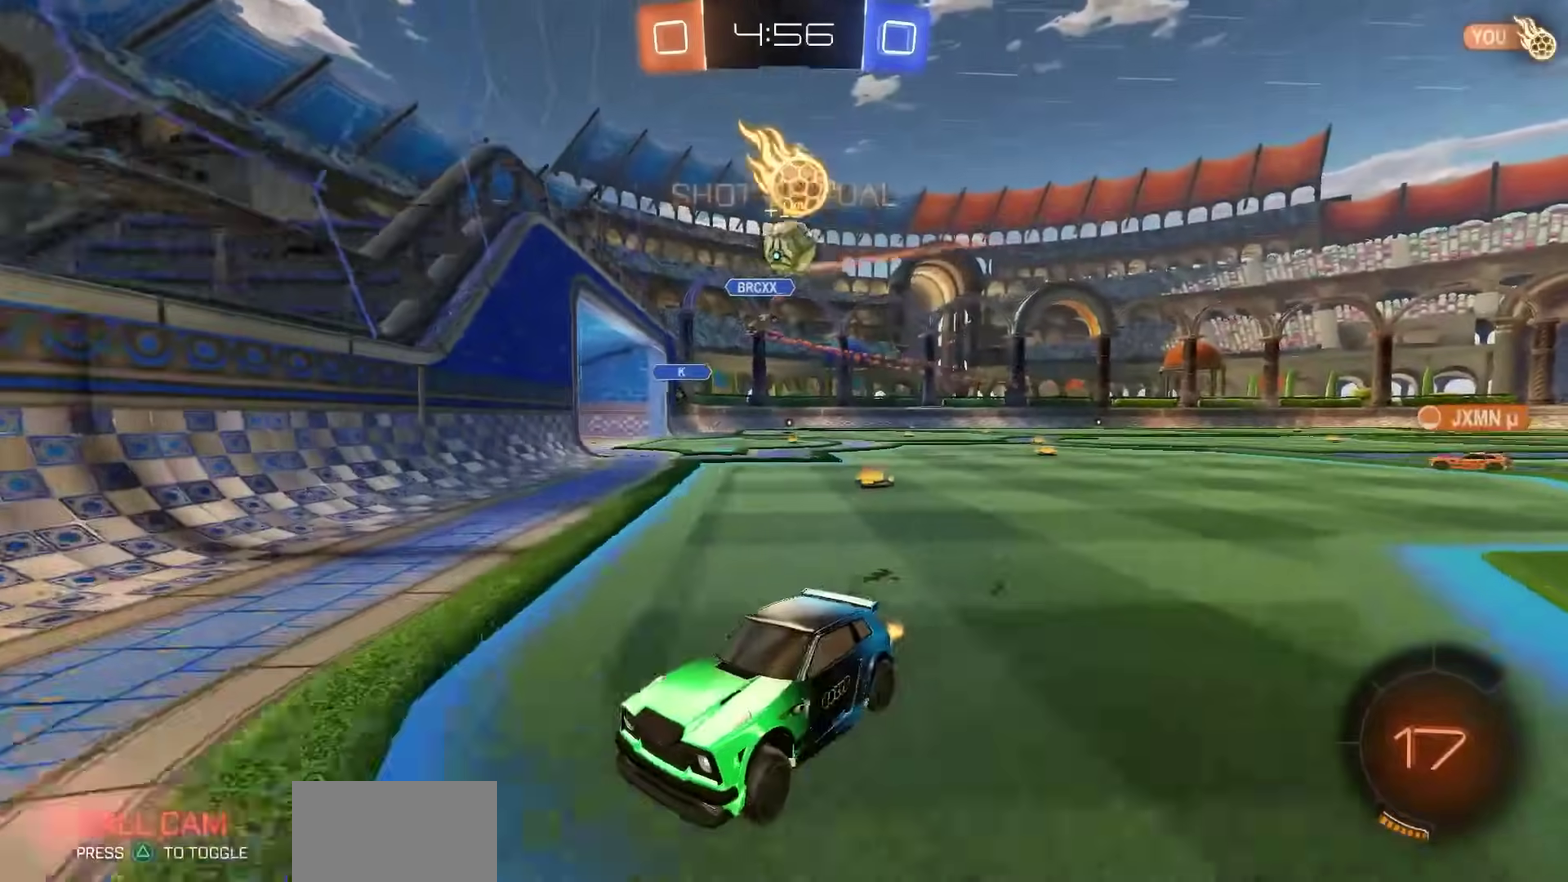
Gameplay with a controller (PlayStation layout); each line is a JSON object with the inputs held at the frame after it (dt_ms = milliseconds from this image to that frame). "events" lists button and stick changes between this image and that frame as [ms after this image, input, new state], when the widget could be followed in between.
{"dt_ms": 500, "buttons": ["R2"], "left_stick": "left", "right_stick": "center", "events": [[200, "R2", "down"], [250, "L1", "up"]]}
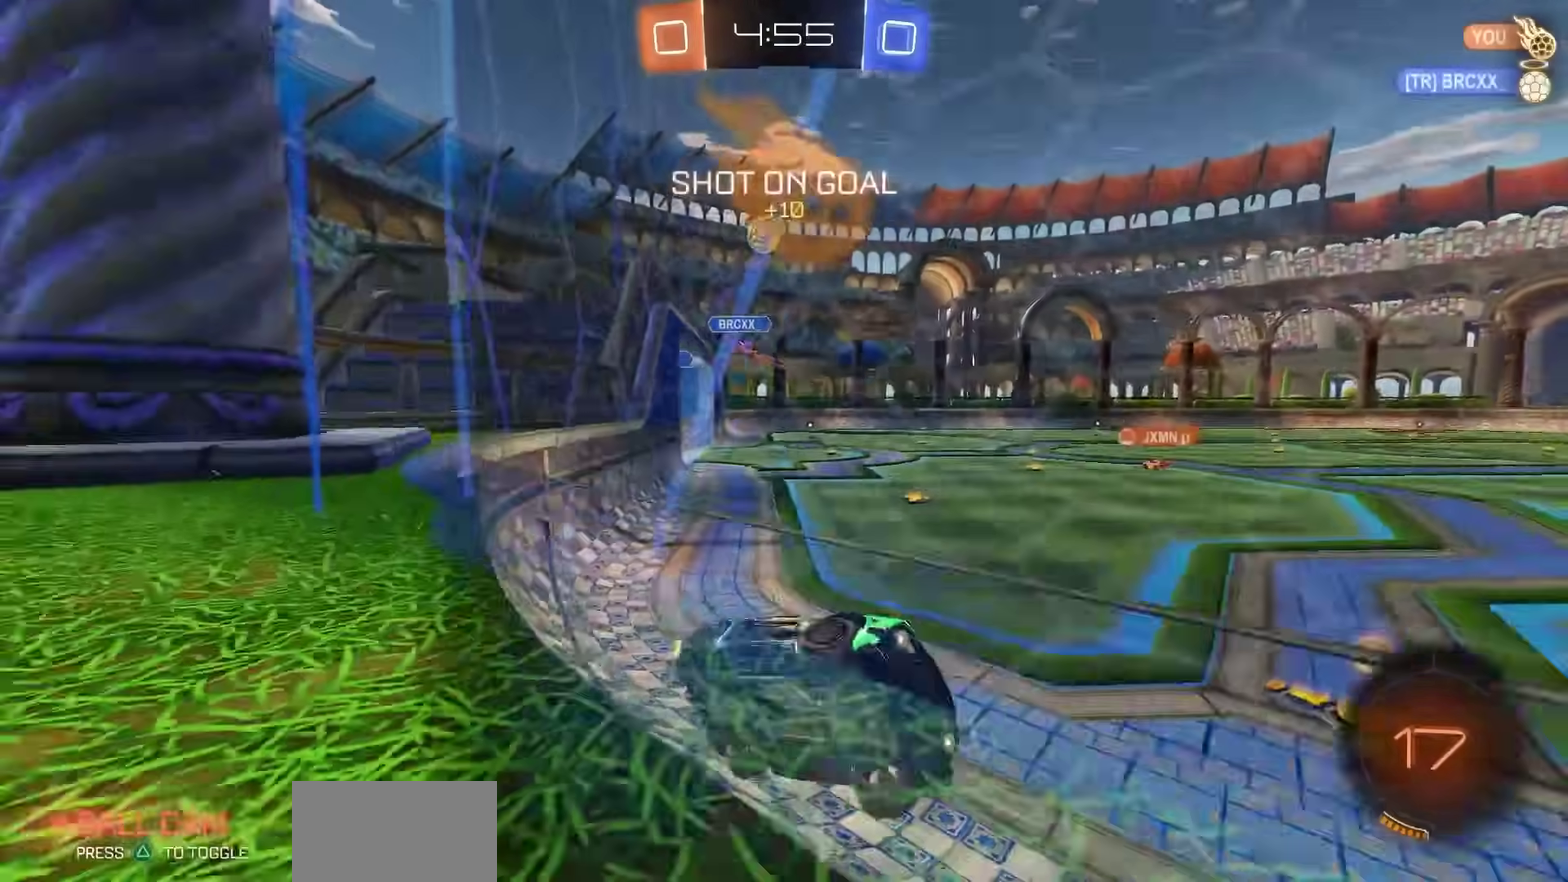
{"dt_ms": 400, "buttons": ["R2"], "left_stick": "left", "right_stick": "center", "events": [[33, "L1", "down"], [200, "L1", "up"]]}
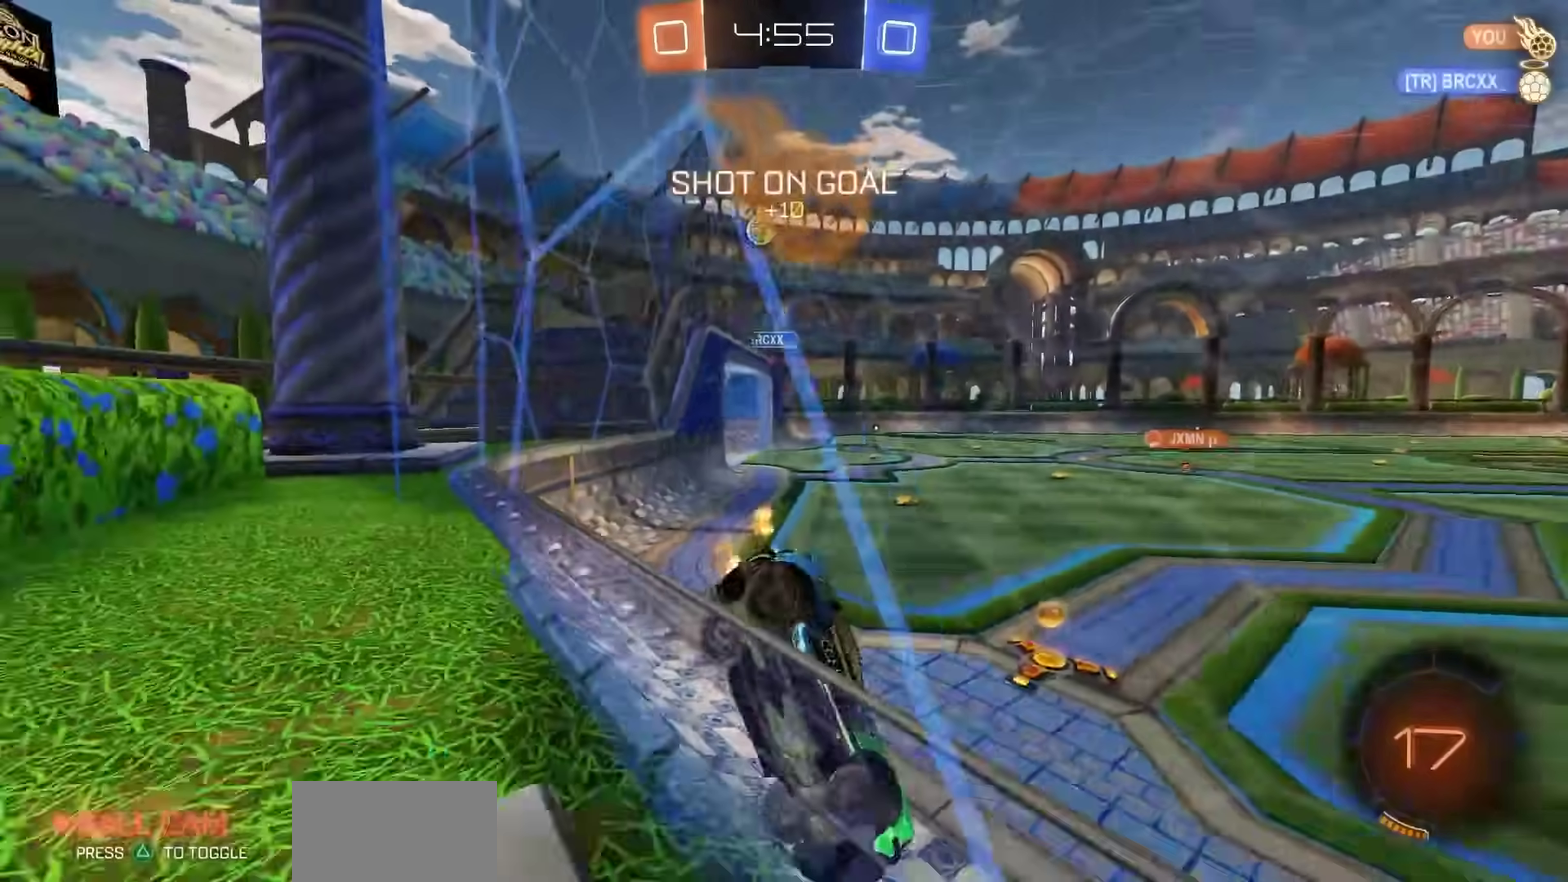
{"dt_ms": 800, "buttons": ["R2"], "left_stick": "center", "right_stick": "center", "events": [[400, "left_stick", "center"], [600, "left_stick", "down-right"], [800, "left_stick", "center"]]}
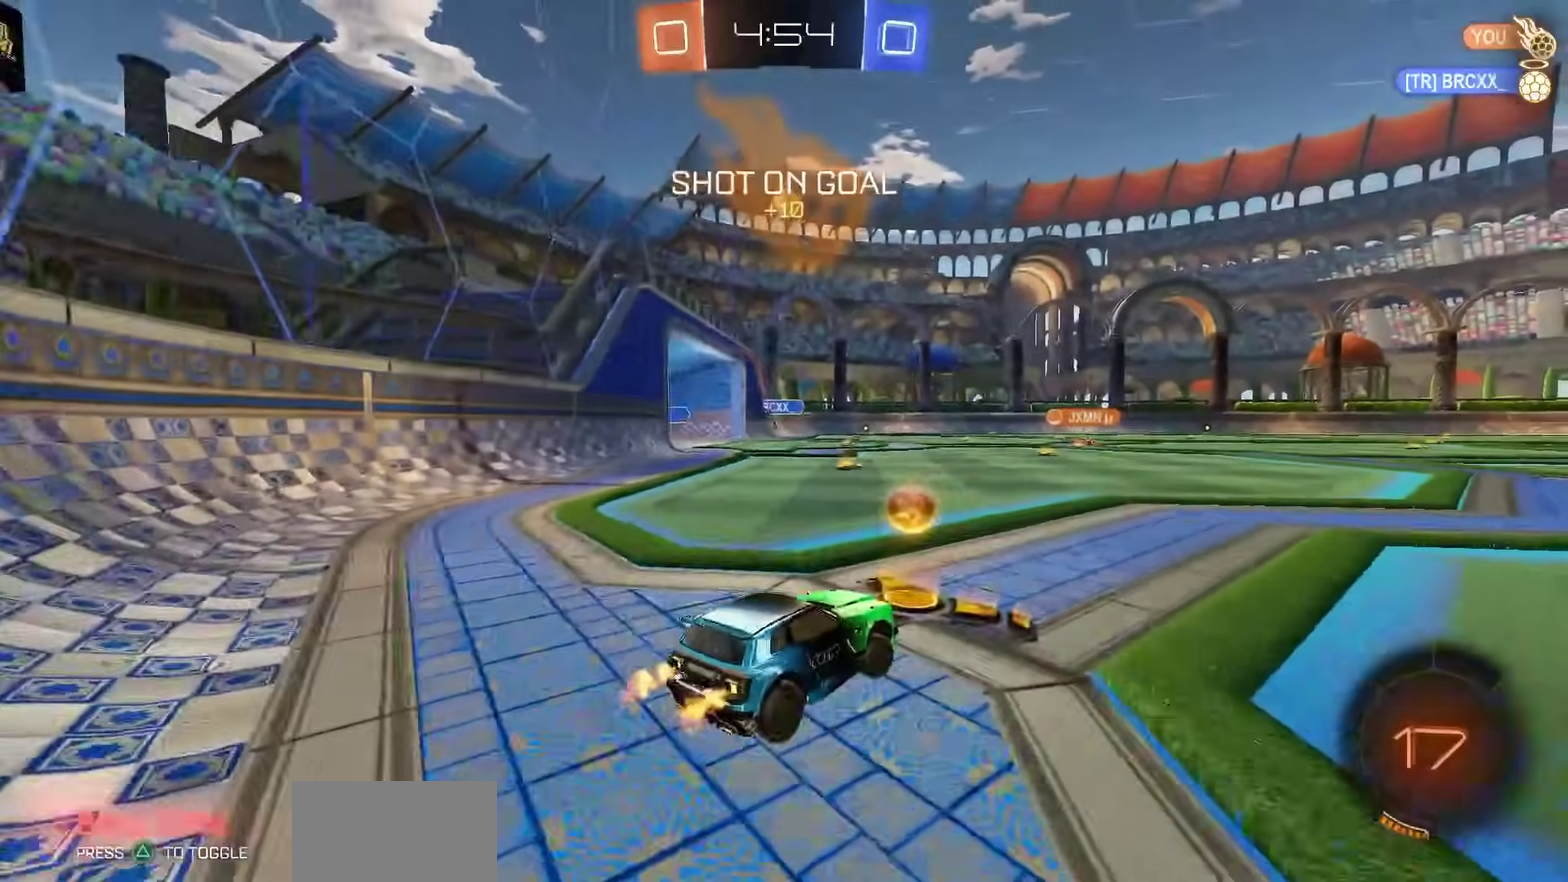
{"dt_ms": 300, "buttons": ["R2"], "left_stick": "center", "right_stick": "center", "events": [[200, "left_stick", "down-right"], [283, "left_stick", "center"]]}
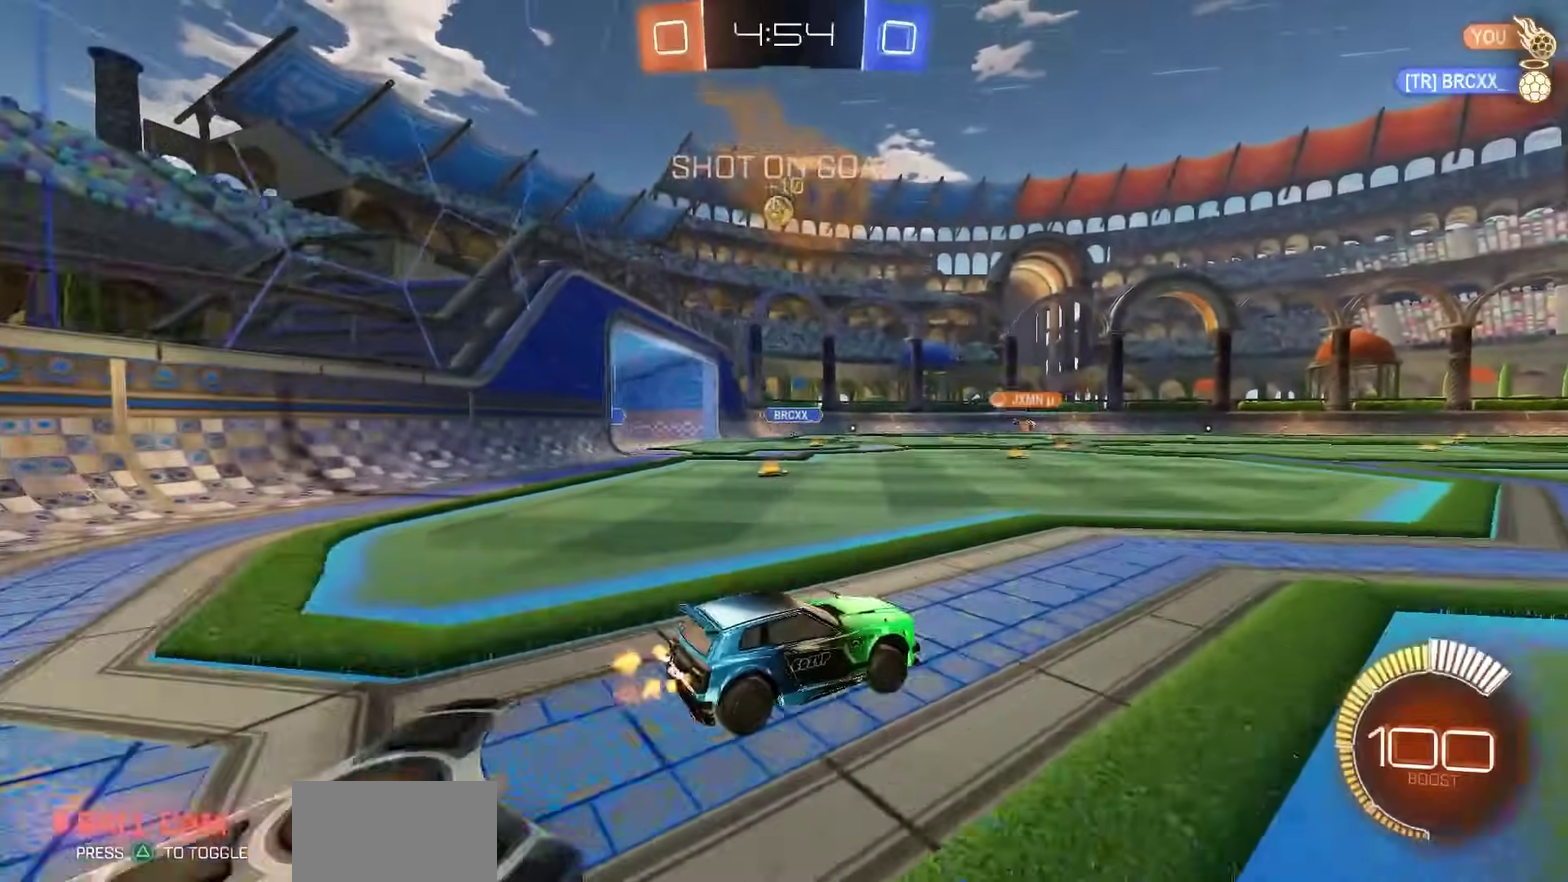
{"dt_ms": 500, "buttons": [], "left_stick": "center", "right_stick": "center", "events": [[117, "R2", "up"], [300, "left_stick", "left"], [450, "left_stick", "center"]]}
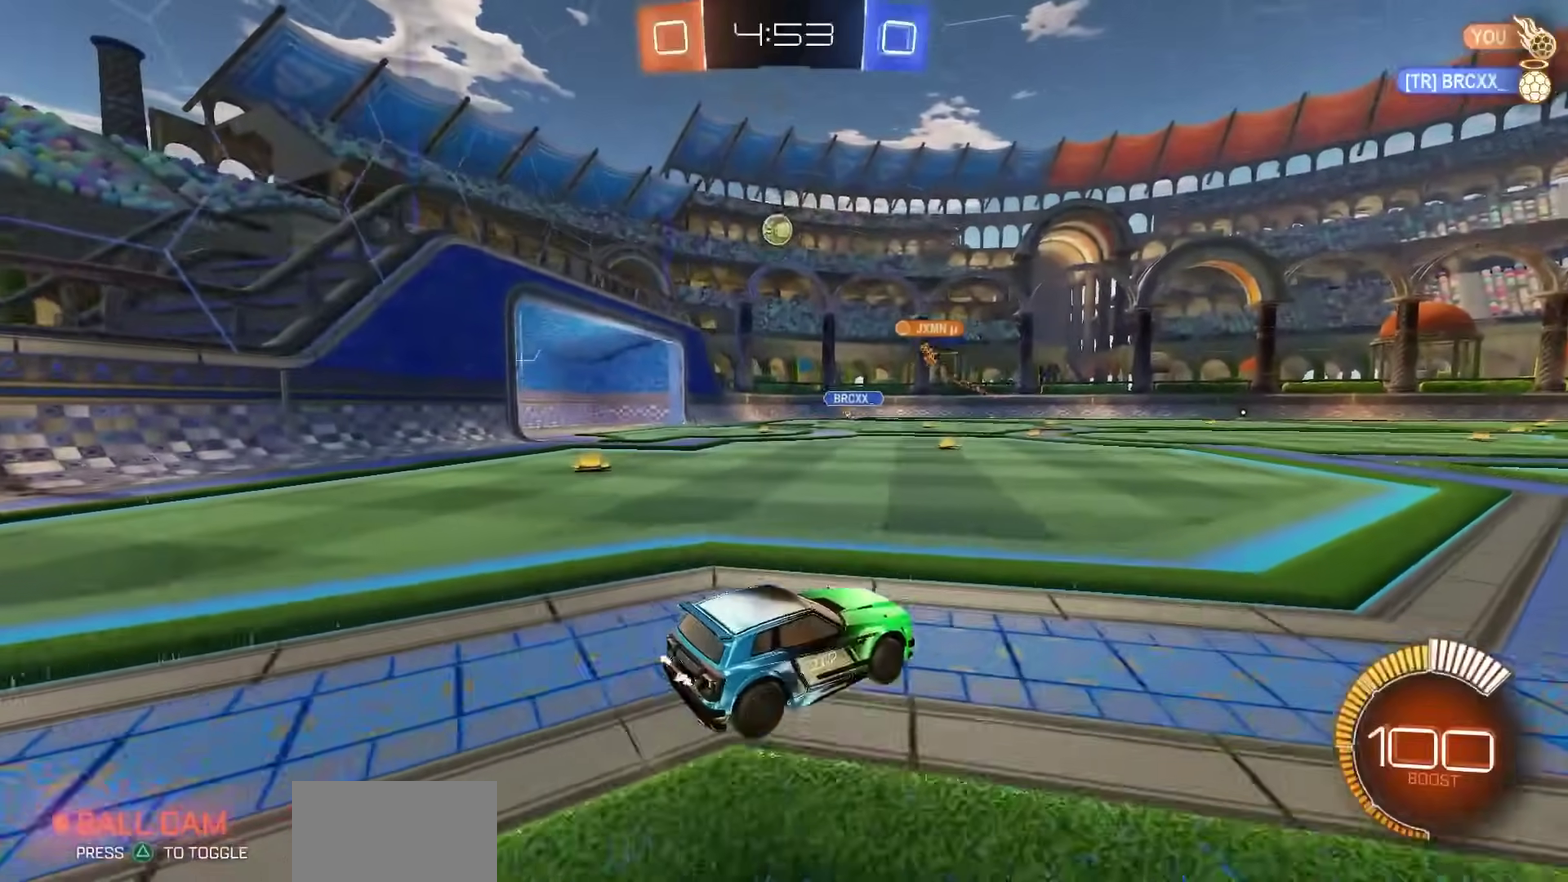
{"dt_ms": 500, "buttons": [], "left_stick": "center", "right_stick": "center", "events": [[183, "R2", "down"], [283, "R2", "up"]]}
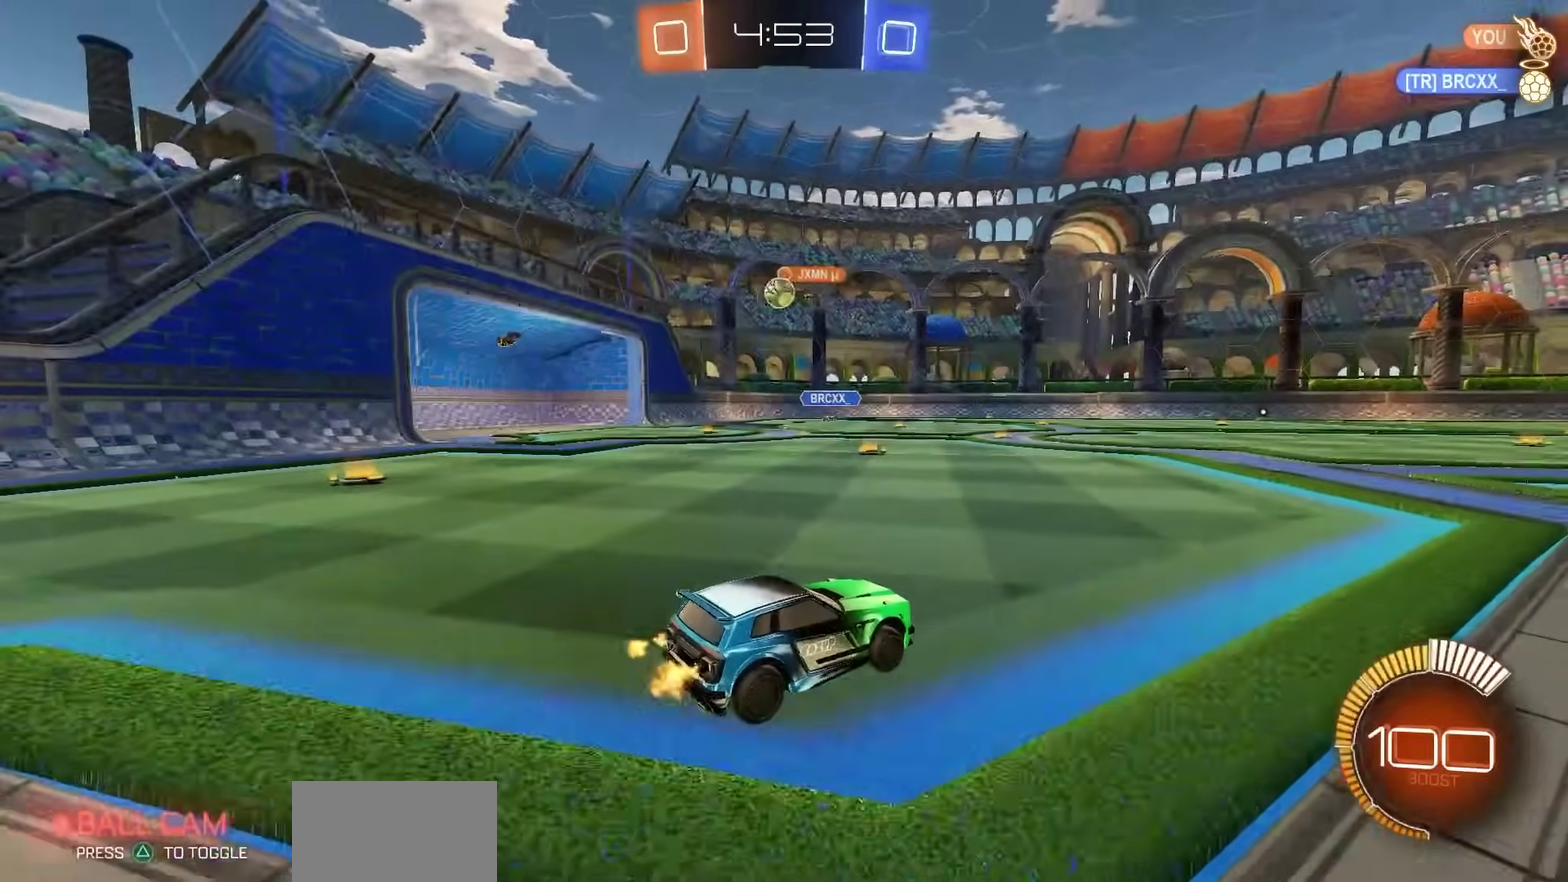
{"dt_ms": 300, "buttons": [], "left_stick": "left", "right_stick": "center", "events": [[183, "left_stick", "left"]]}
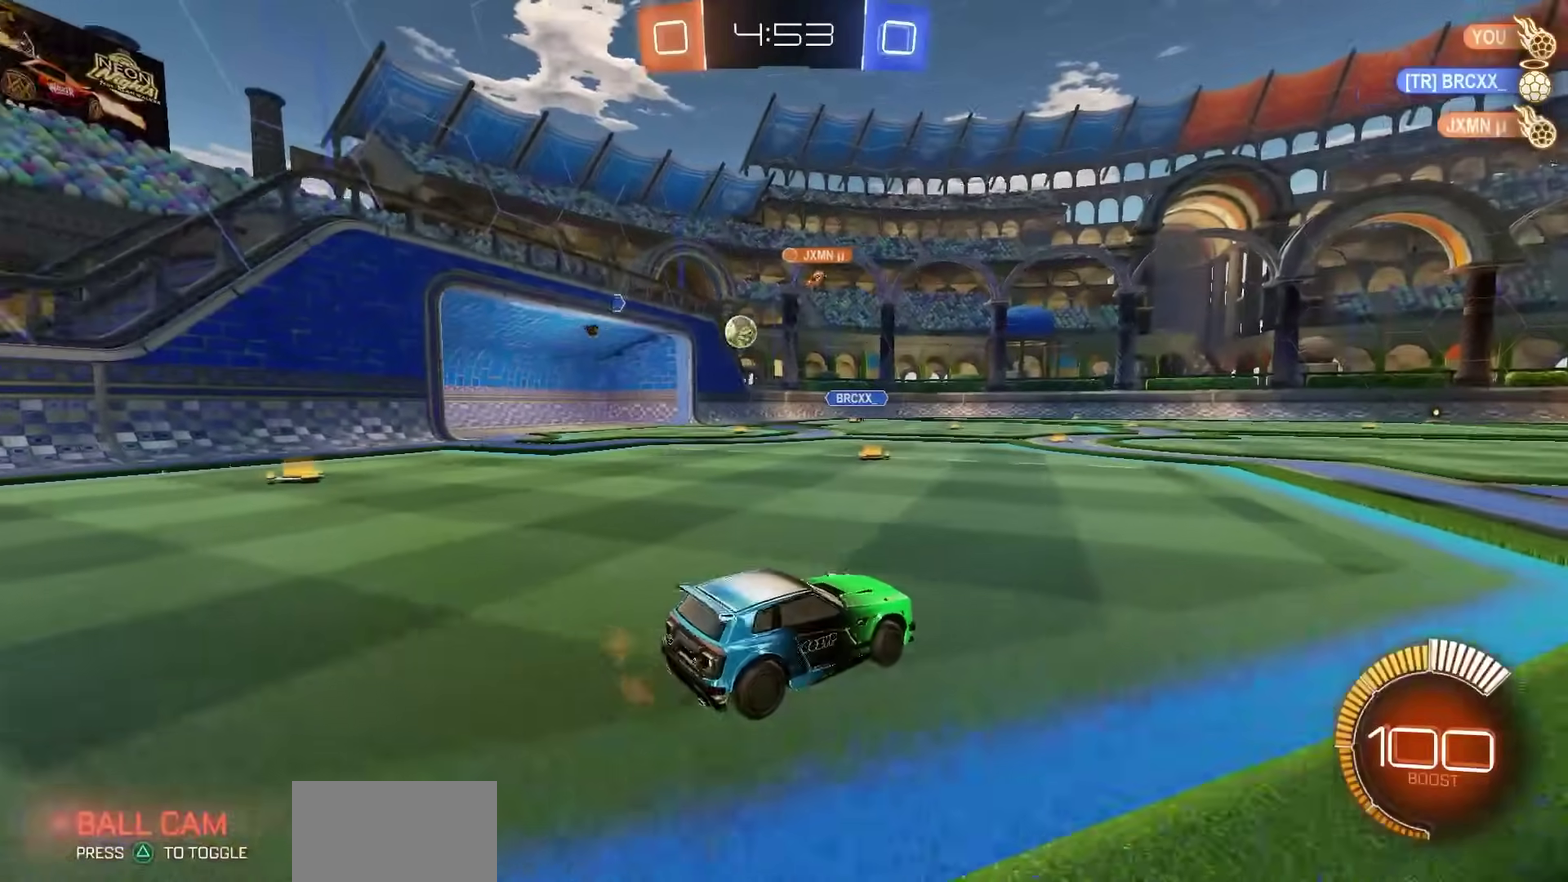
{"dt_ms": 800, "buttons": ["CROSS", "L1", "R1", "R2"], "left_stick": "right", "right_stick": "center", "events": [[100, "left_stick", "center"], [217, "R2", "down"], [283, "left_stick", "left"], [350, "left_stick", "center"], [400, "left_stick", "down-right"], [567, "R1", "down"], [600, "TRIANGLE", "down"], [650, "left_stick", "right"], [667, "TRIANGLE", "up"], [783, "L1", "down"], [800, "CROSS", "down"]]}
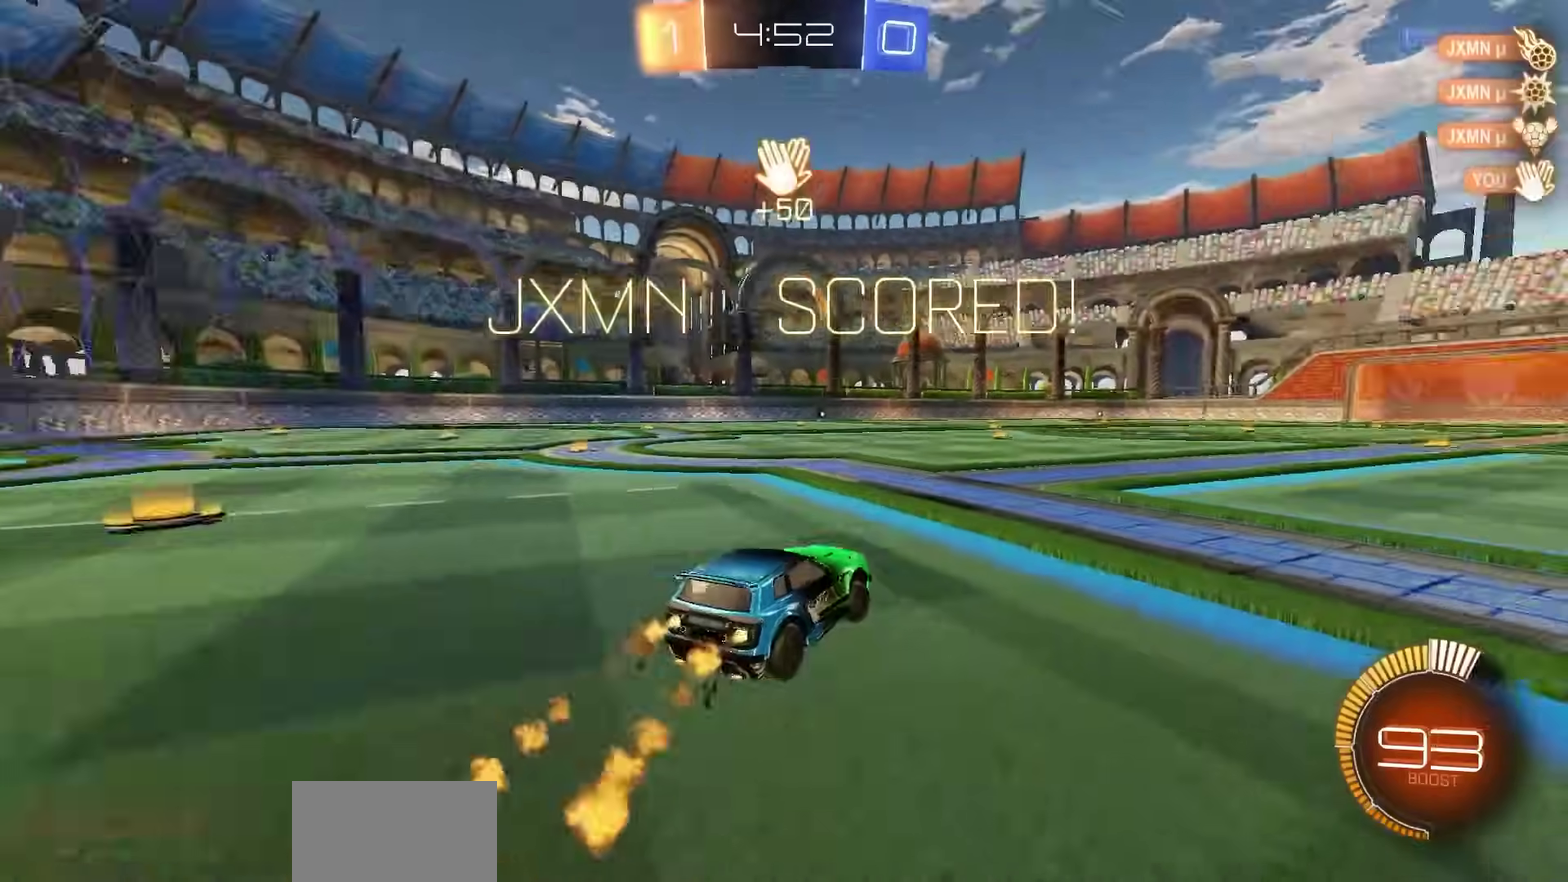
{"dt_ms": 400, "buttons": ["CROSS", "L1", "R1"], "left_stick": "down-right", "right_stick": "center", "events": [[33, "CROSS", "up"], [117, "CROSS", "down"], [200, "CROSS", "up"], [217, "R2", "up"], [283, "CROSS", "down"], [317, "left_stick", "down-right"], [350, "CROSS", "up"], [400, "CROSS", "down"]]}
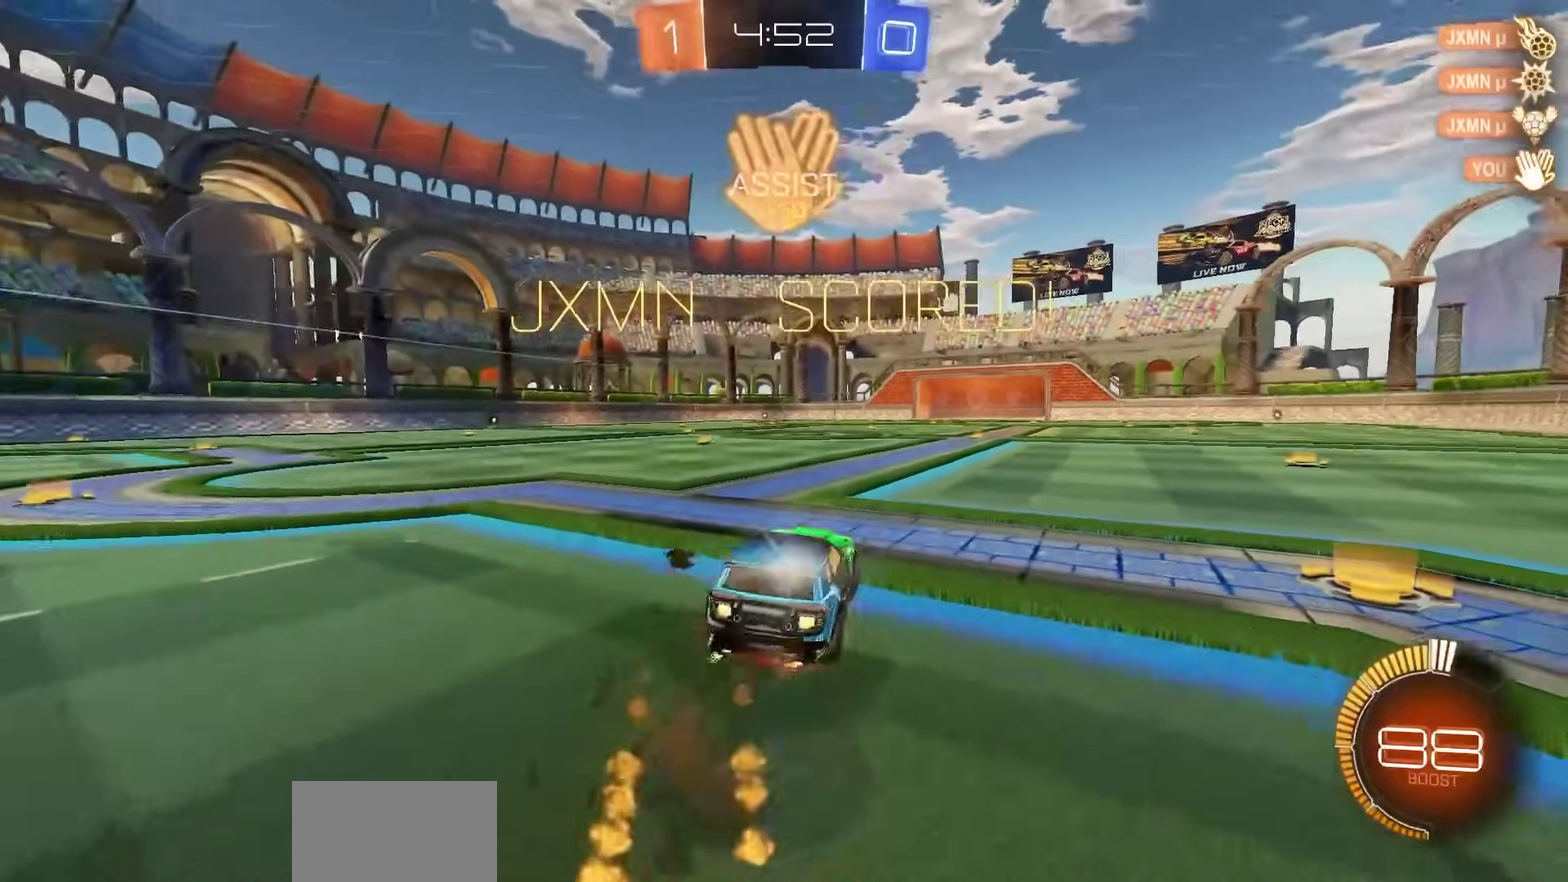
{"dt_ms": 500, "buttons": ["CIRCLE", "L1"], "left_stick": "down-left", "right_stick": "center", "events": [[100, "CROSS", "up"], [233, "CIRCLE", "down"], [233, "left_stick", "down-left"], [350, "R1", "up"]]}
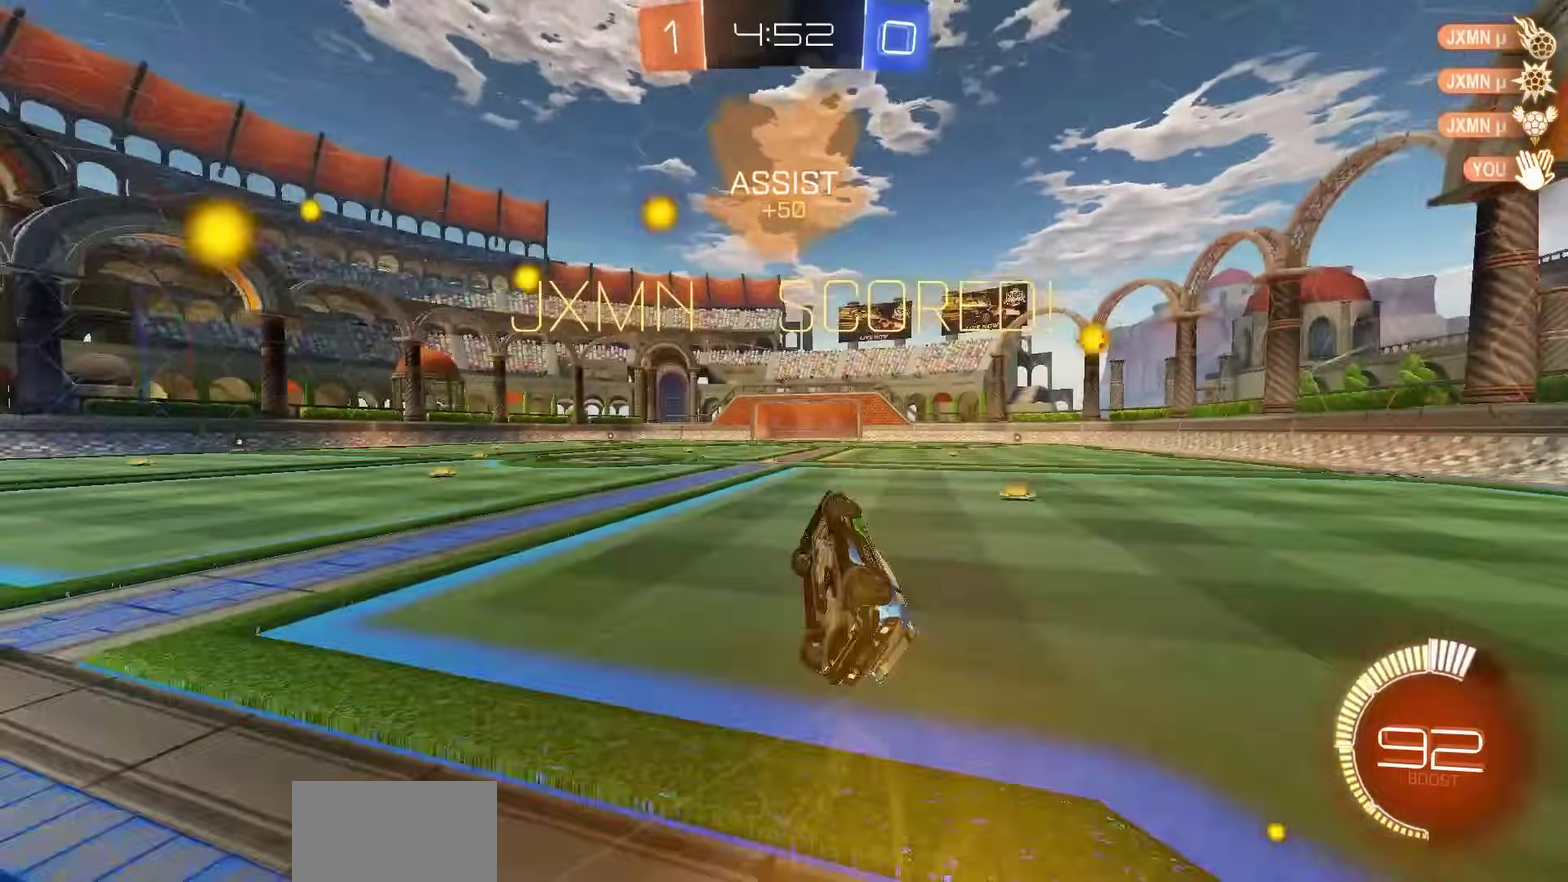
{"dt_ms": 500, "buttons": ["CIRCLE", "L1"], "left_stick": "up", "right_stick": "center", "events": [[150, "left_stick", "center"], [200, "left_stick", "up"]]}
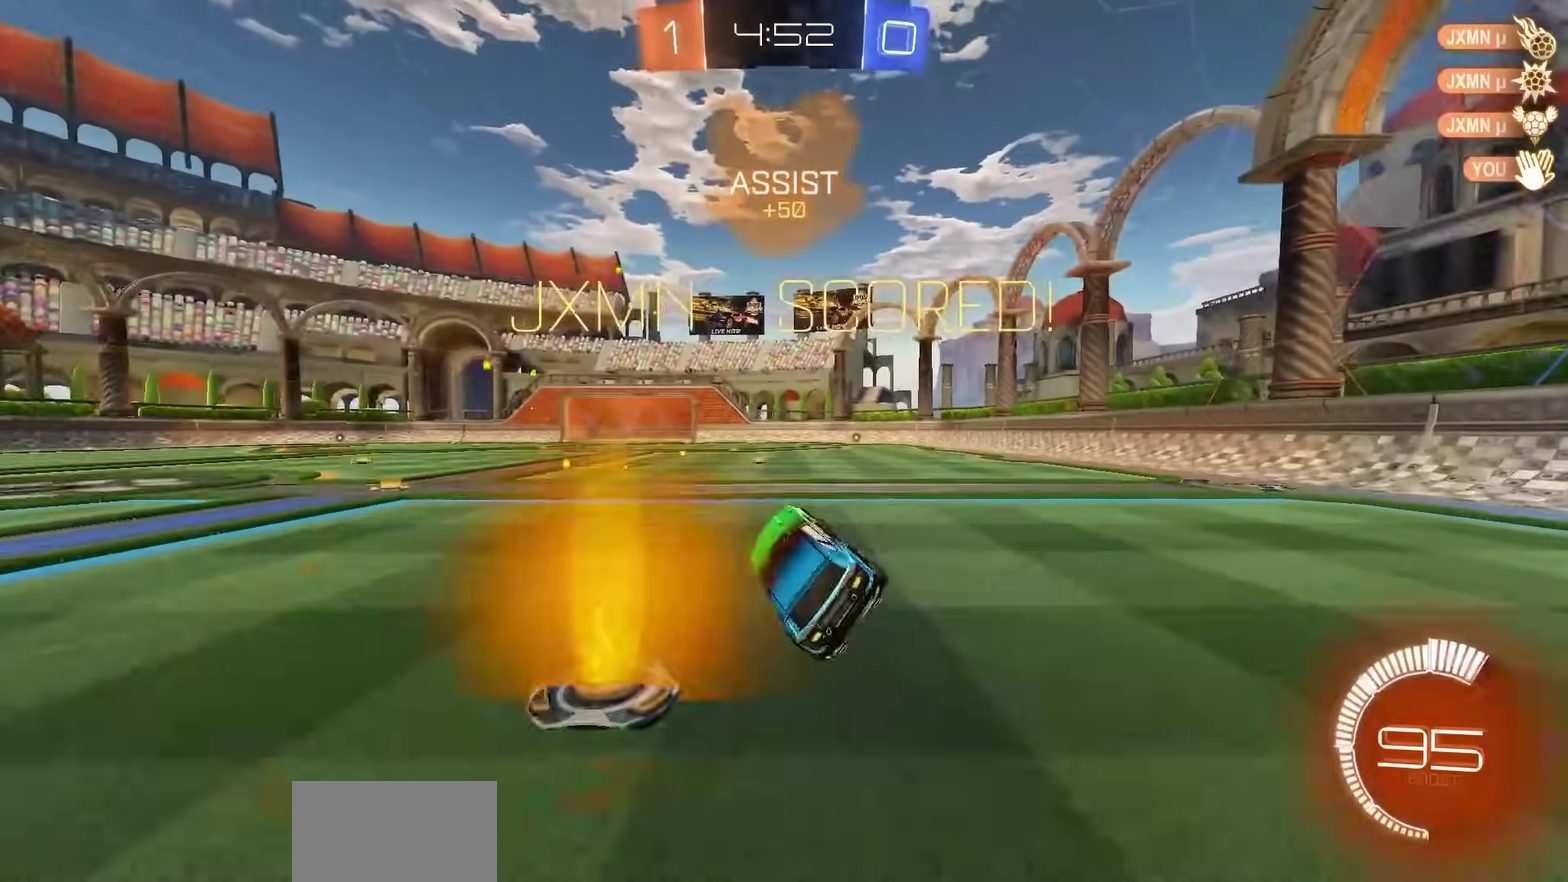
{"dt_ms": 400, "buttons": ["CROSS", "L1"], "left_stick": "up-left", "right_stick": "center"}
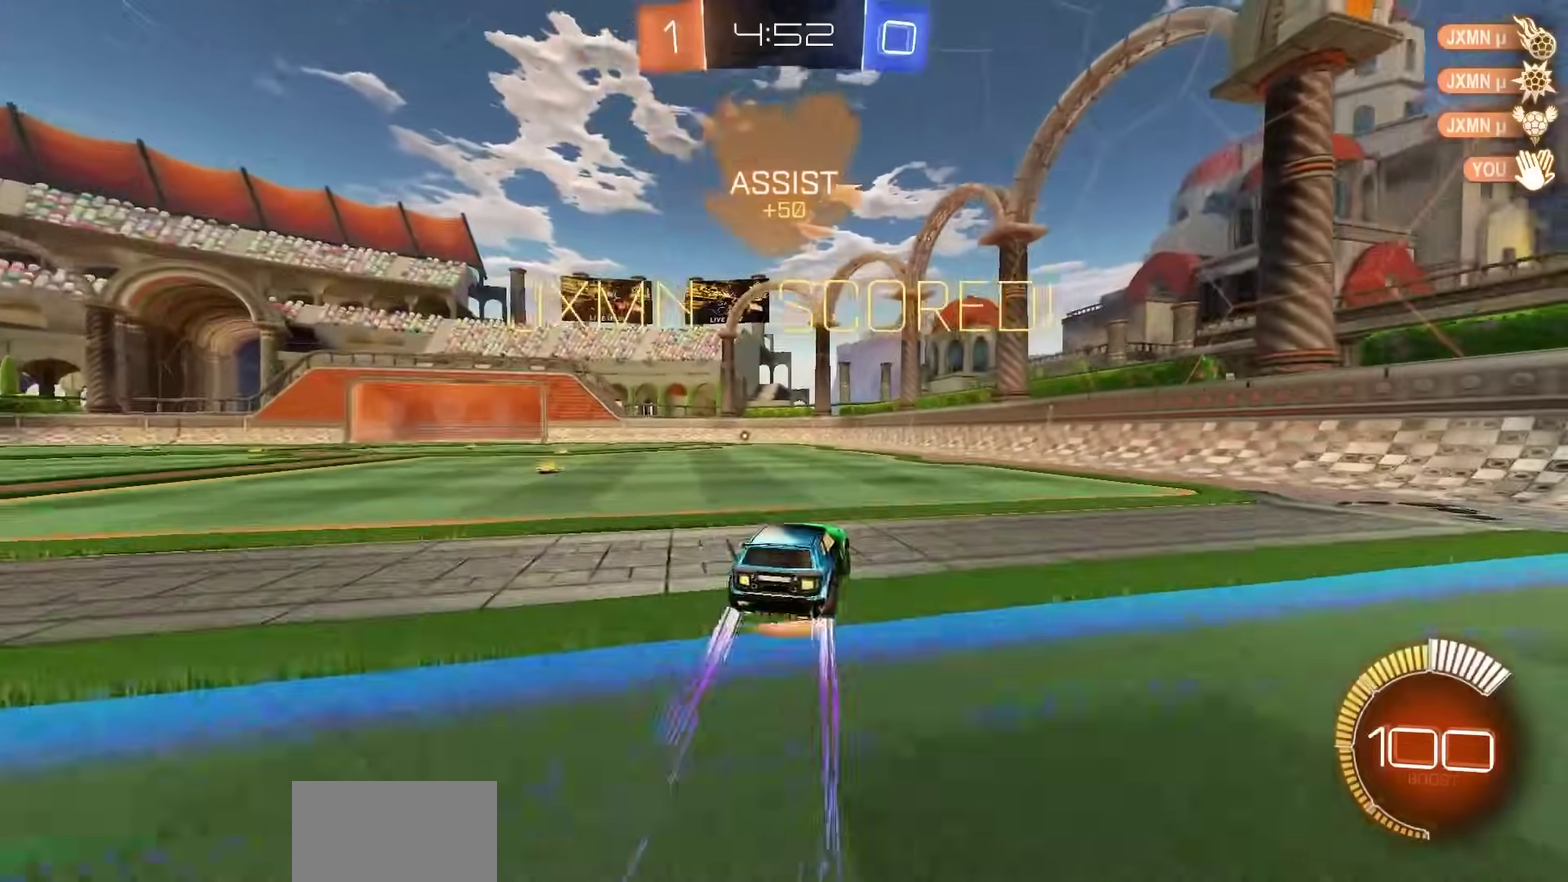
{"dt_ms": 800, "buttons": ["L2"], "left_stick": "down-left", "right_stick": "center"}
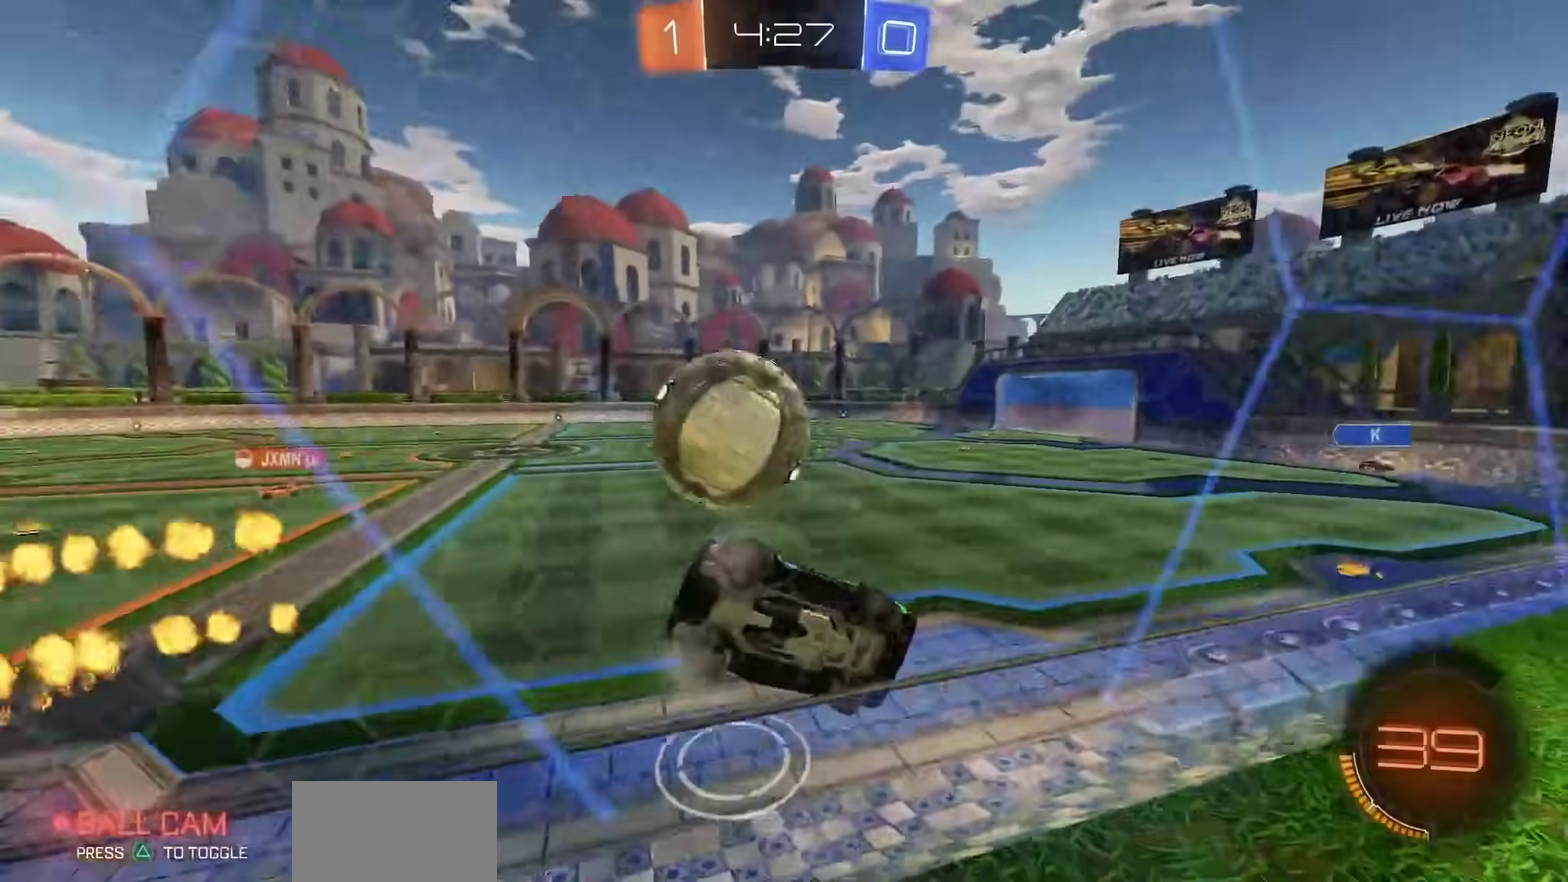
{"dt_ms": 300, "buttons": ["R2"], "left_stick": "left", "right_stick": "center", "events": [[33, "R2", "down"], [50, "left_stick", "center"], [67, "L2", "up"], [200, "left_stick", "left"]]}
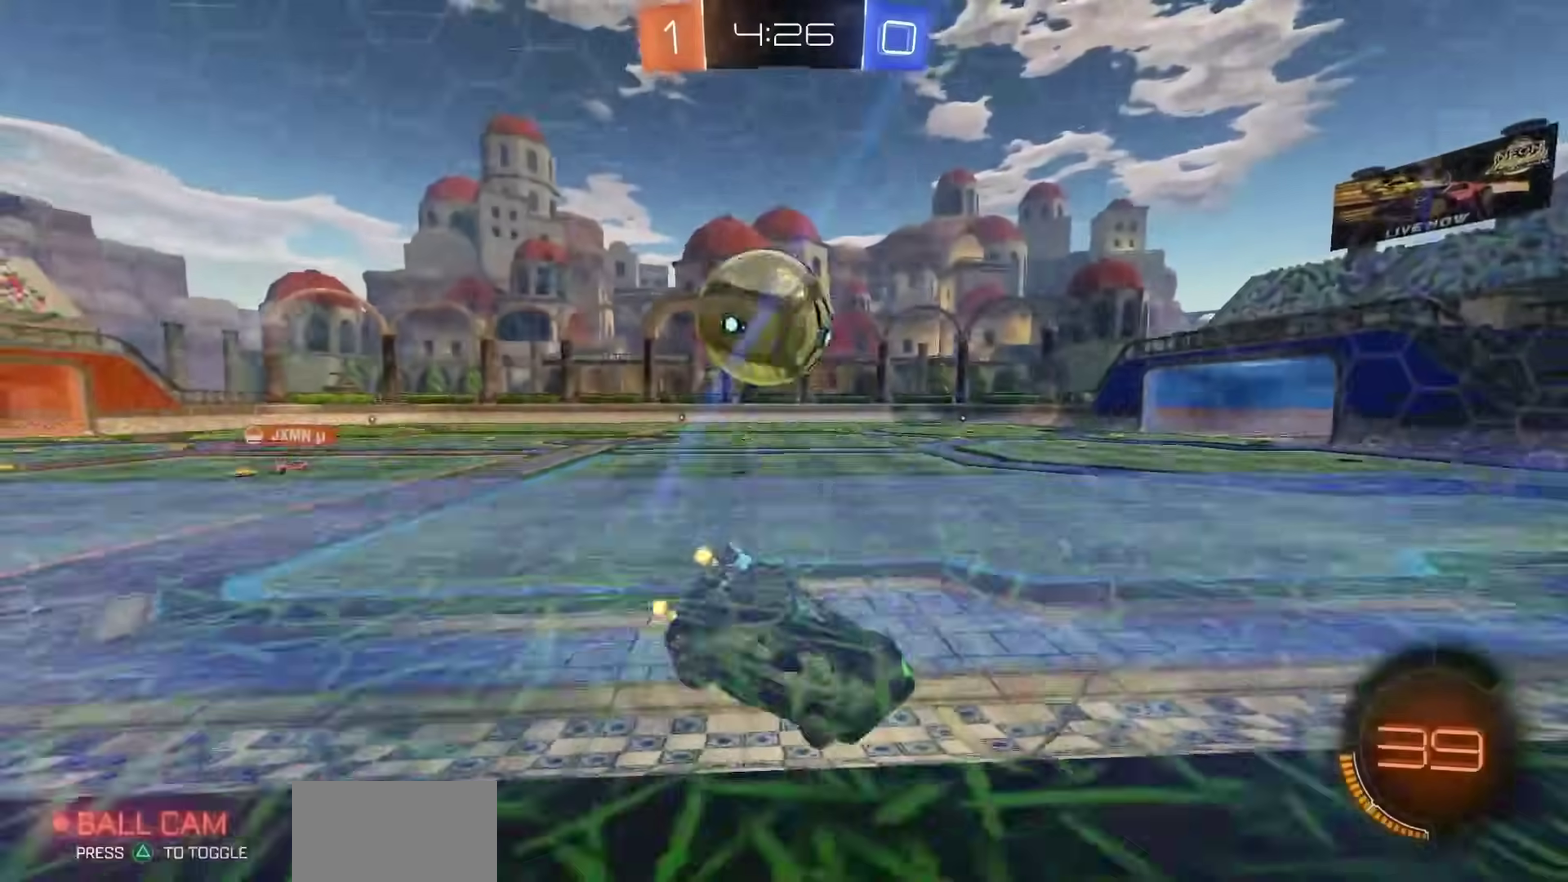
{"dt_ms": 600, "buttons": [], "left_stick": "center", "right_stick": "center", "events": [[150, "left_stick", "center"], [350, "left_stick", "left"], [417, "R2", "up"], [433, "left_stick", "center"]]}
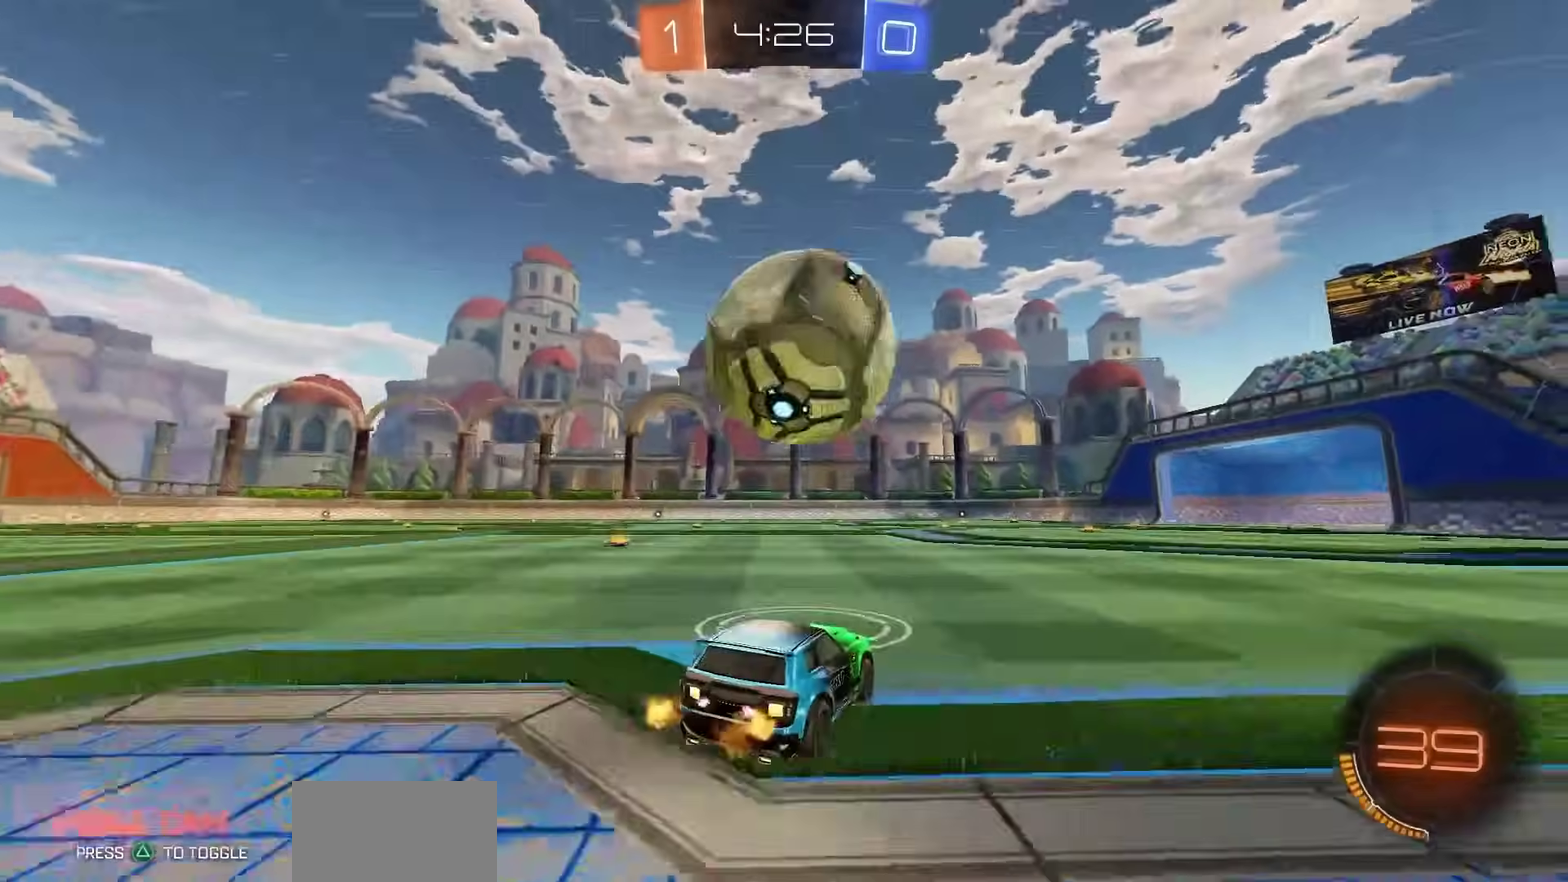
{"dt_ms": 400, "buttons": ["R2"], "left_stick": "center", "right_stick": "center", "events": [[33, "R2", "down"], [117, "R1", "down"], [133, "left_stick", "right"], [183, "left_stick", "center"], [383, "R1", "up"]]}
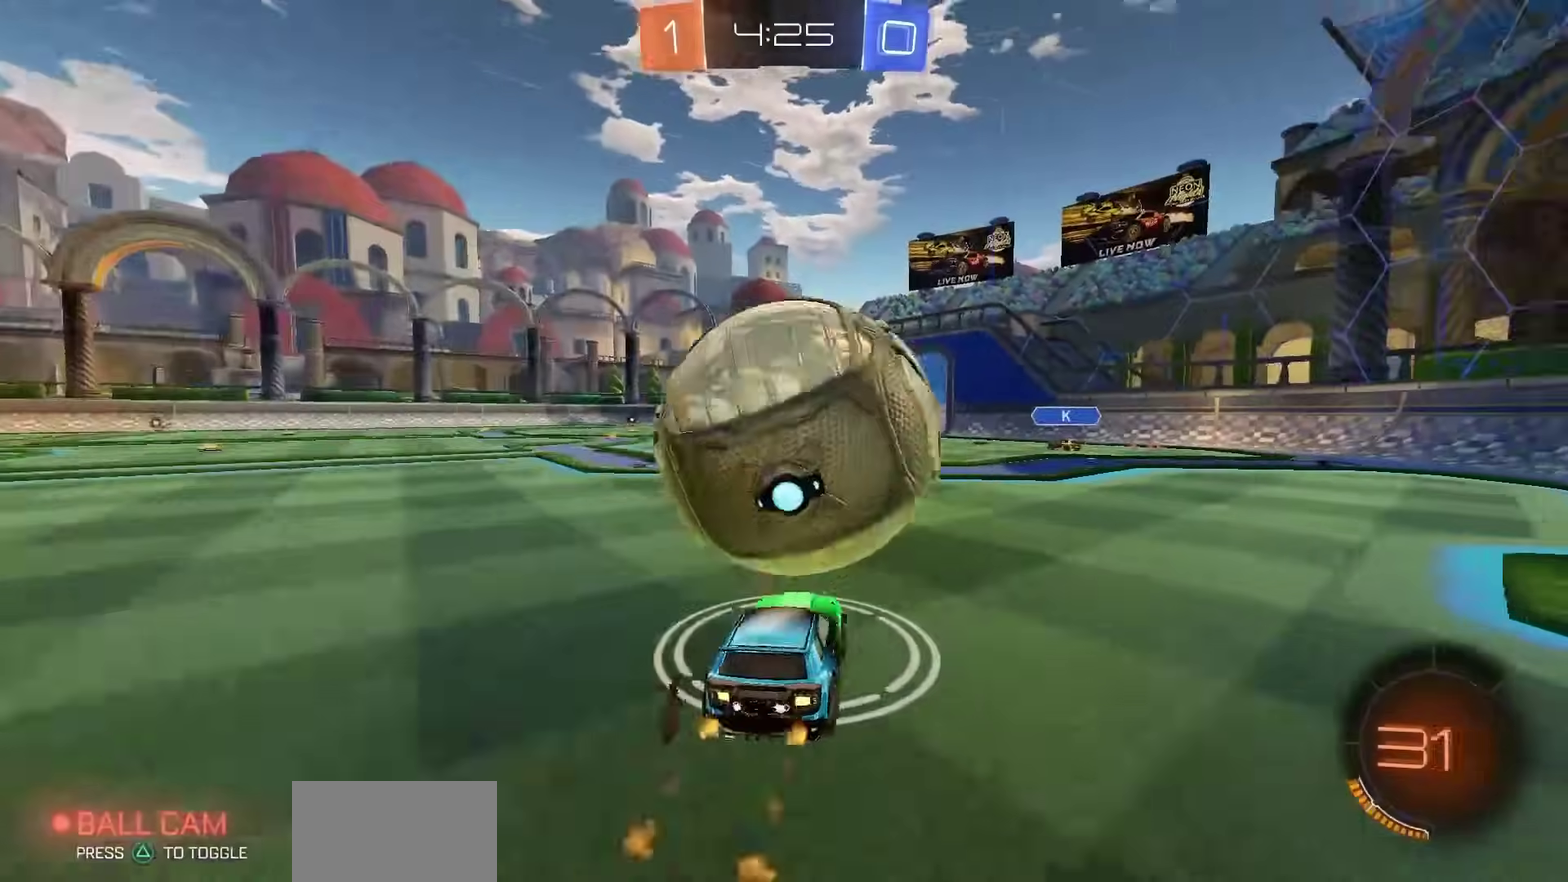
{"dt_ms": 300, "buttons": [], "left_stick": "center", "right_stick": "center", "events": [[33, "R2", "up"]]}
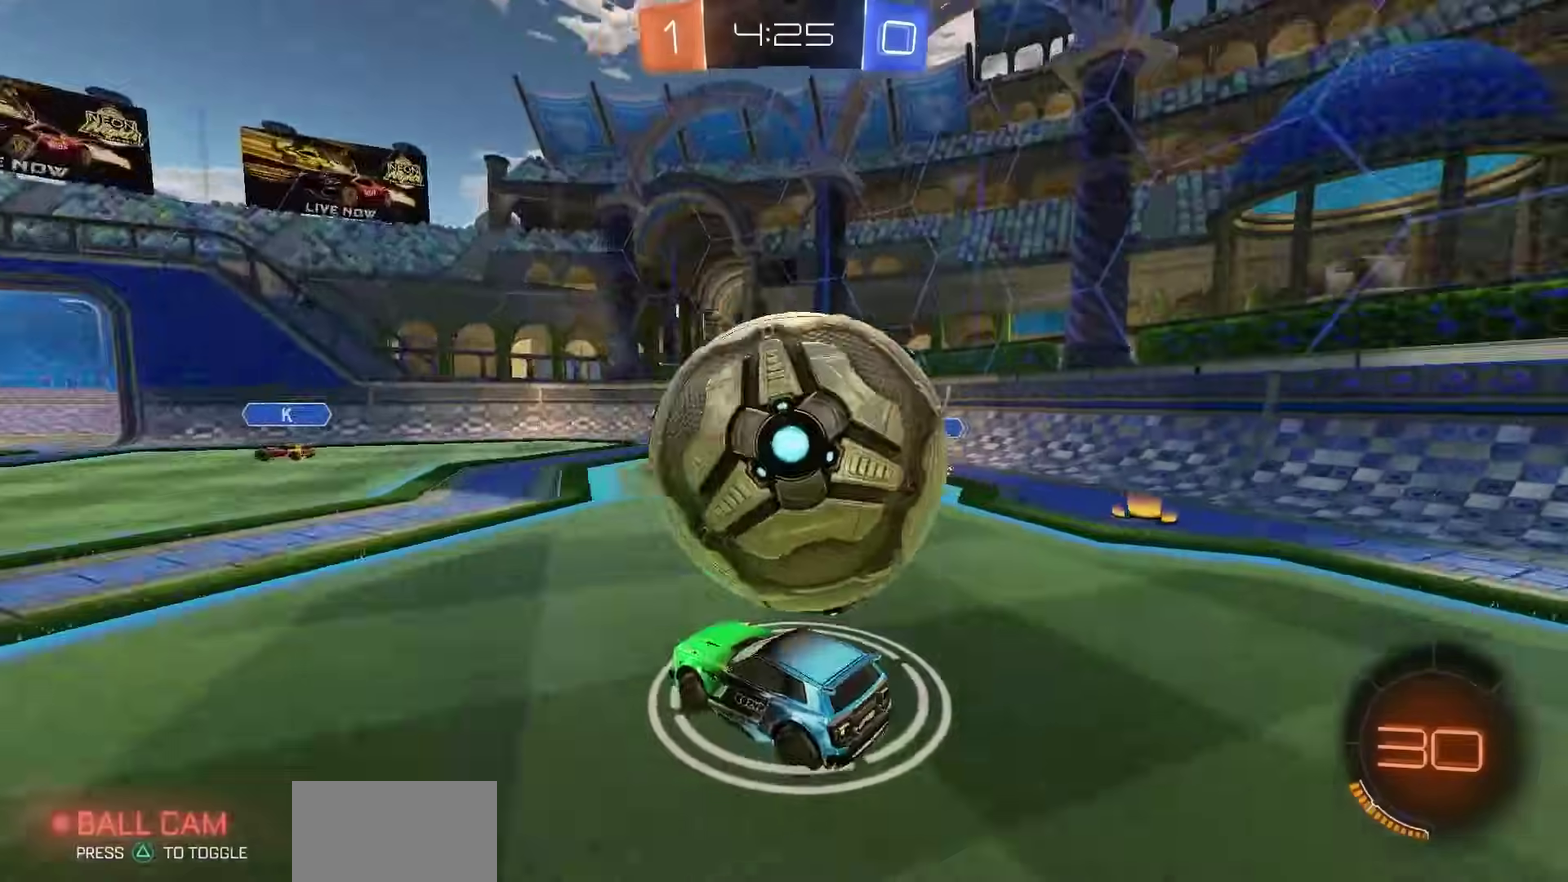
{"dt_ms": 900, "buttons": ["R1", "R2"], "left_stick": "down-left", "right_stick": "center", "events": [[50, "L2", "down"], [117, "R2", "down"], [117, "TRIANGLE", "down"], [150, "L2", "up"], [200, "TRIANGLE", "up"], [250, "left_stick", "left"], [367, "left_stick", "center"], [517, "left_stick", "left"], [600, "R1", "down"], [650, "R1", "up"], [817, "TRIANGLE", "down"], [833, "R1", "down"], [833, "left_stick", "down-left"], [900, "TRIANGLE", "up"]]}
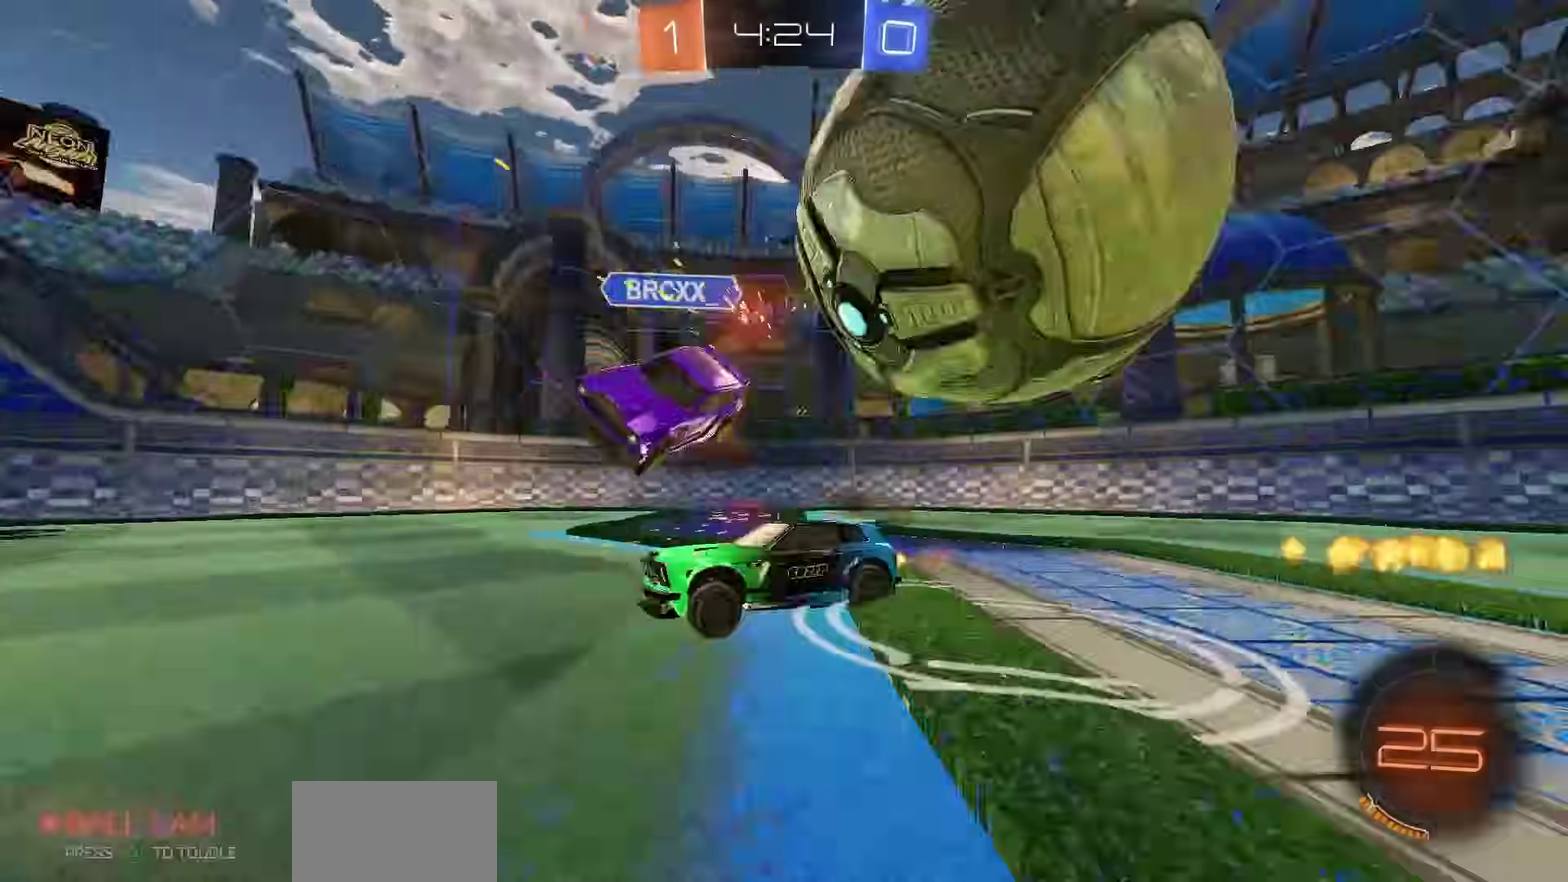
{"dt_ms": 300, "buttons": ["R1", "R2"], "left_stick": "center", "right_stick": "center", "events": [[200, "left_stick", "center"]]}
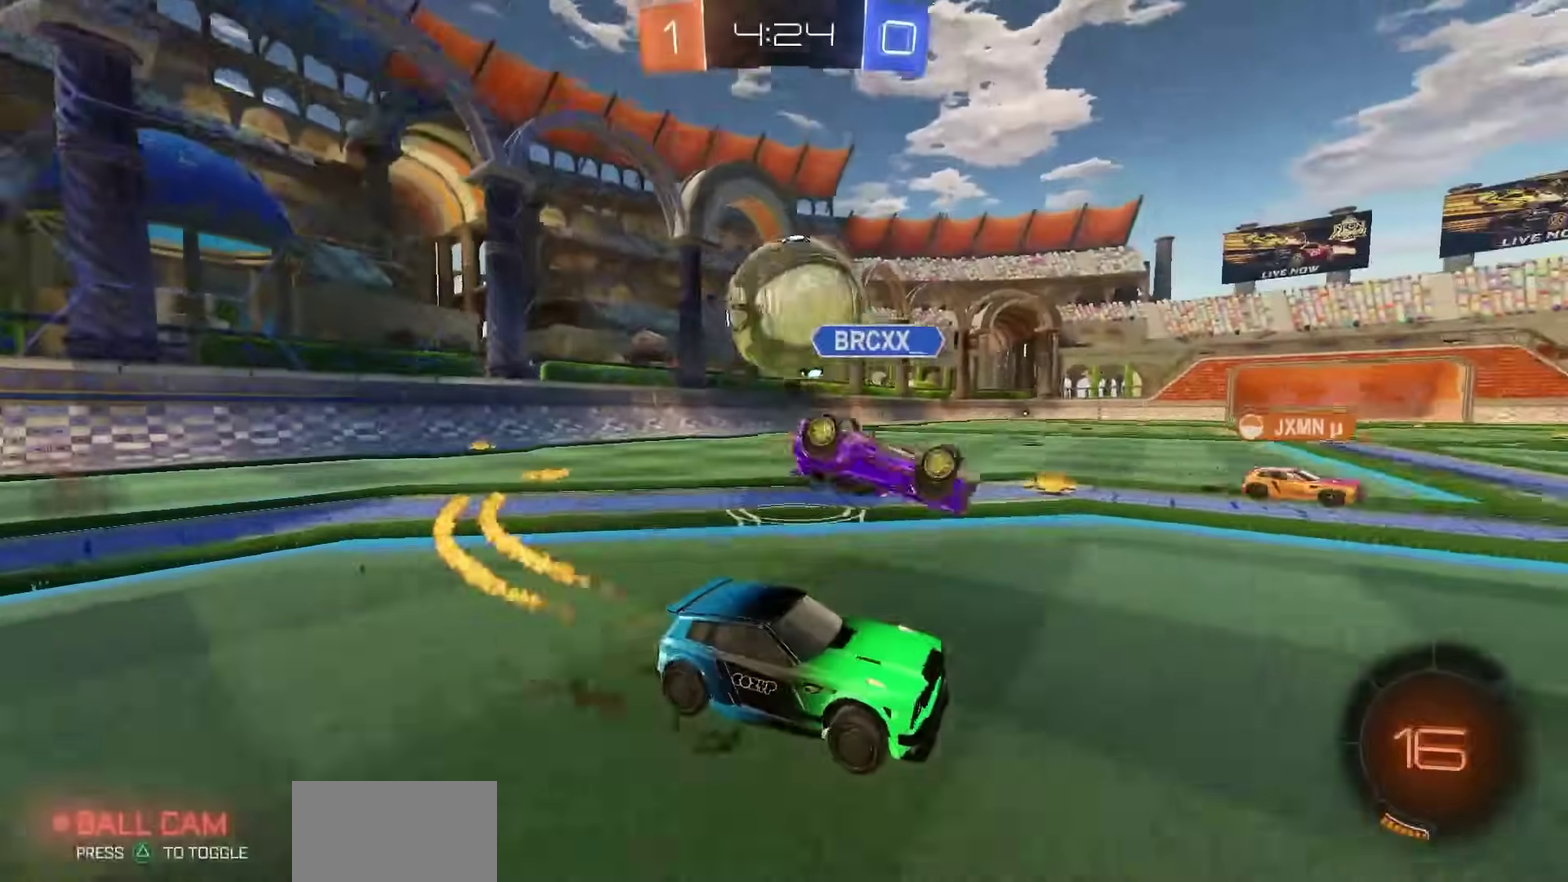
{"dt_ms": 500, "buttons": ["R2"], "left_stick": "left", "right_stick": "center", "events": [[183, "R1", "up"], [400, "left_stick", "left"]]}
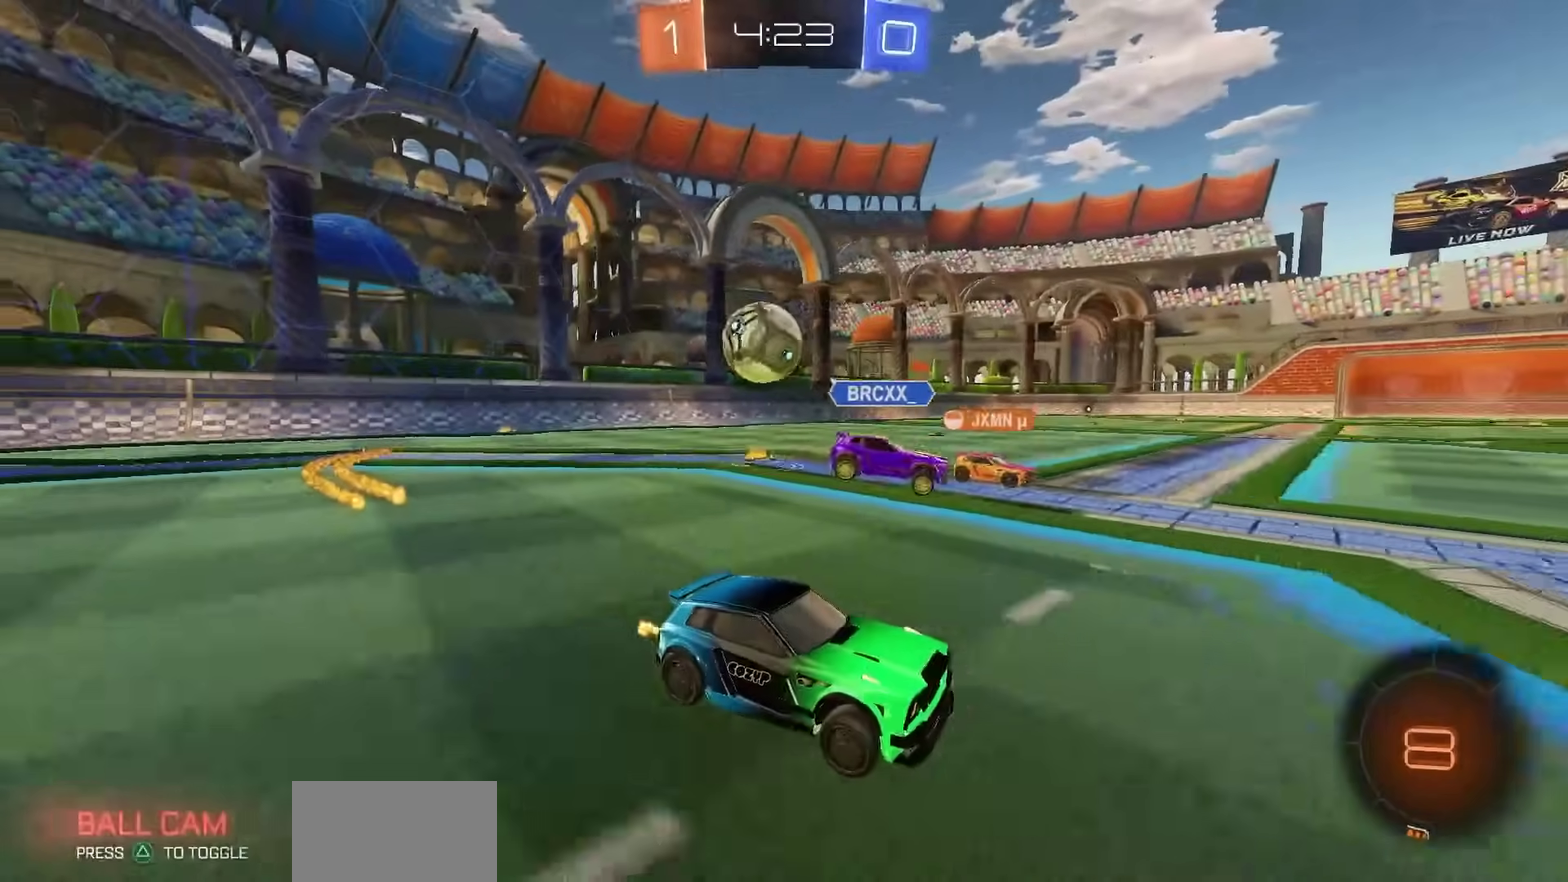
{"dt_ms": 500, "buttons": ["R2"], "left_stick": "left", "right_stick": "center", "events": []}
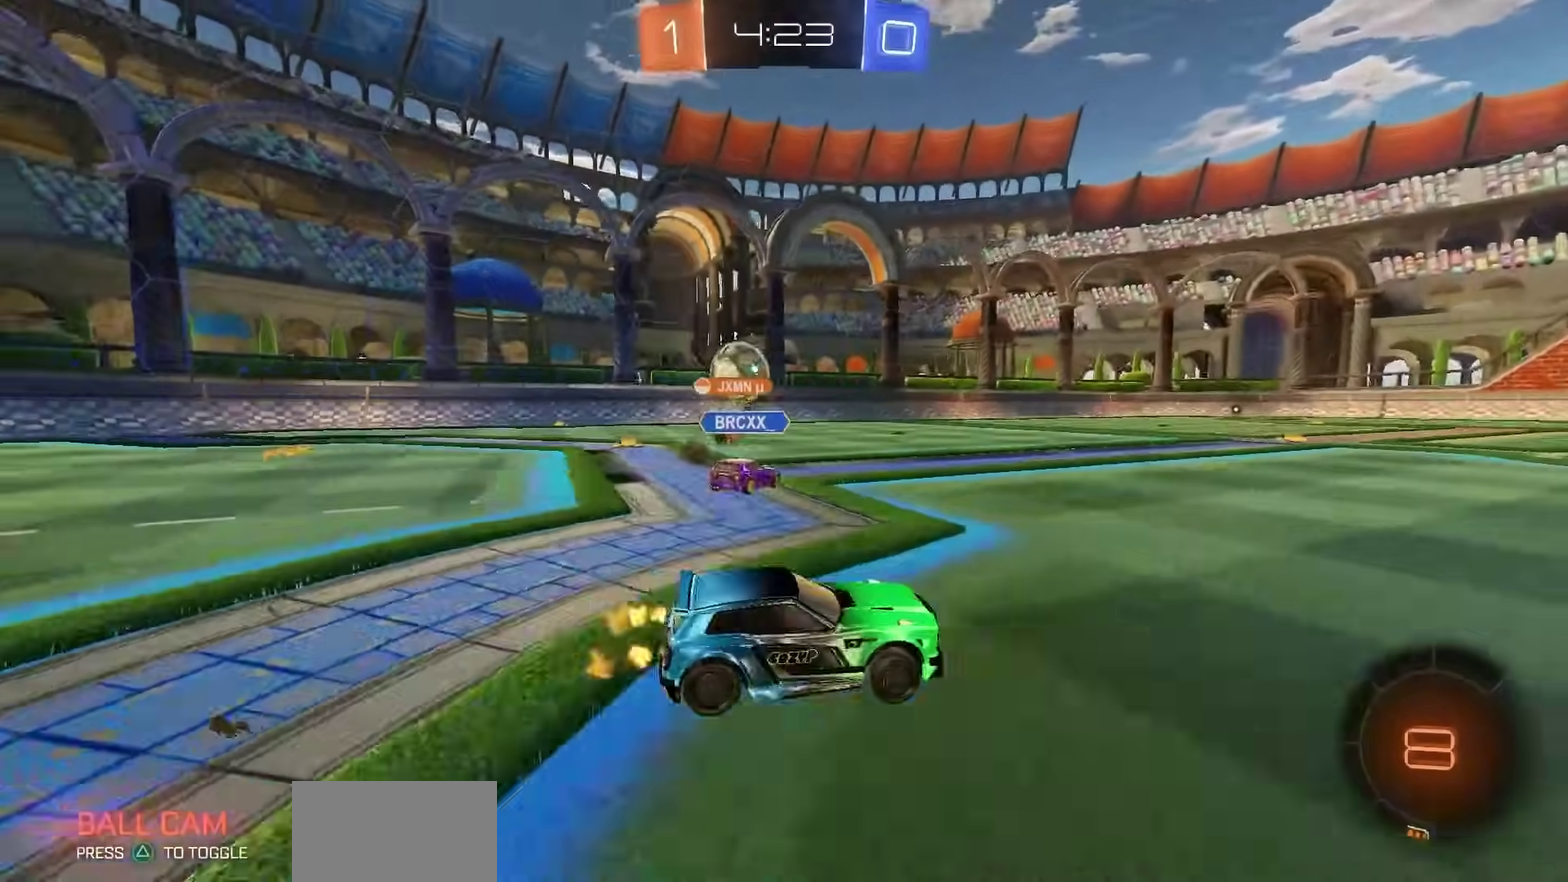
{"dt_ms": 500, "buttons": ["R2"], "left_stick": "left", "right_stick": "center", "events": [[117, "left_stick", "center"], [450, "left_stick", "left"]]}
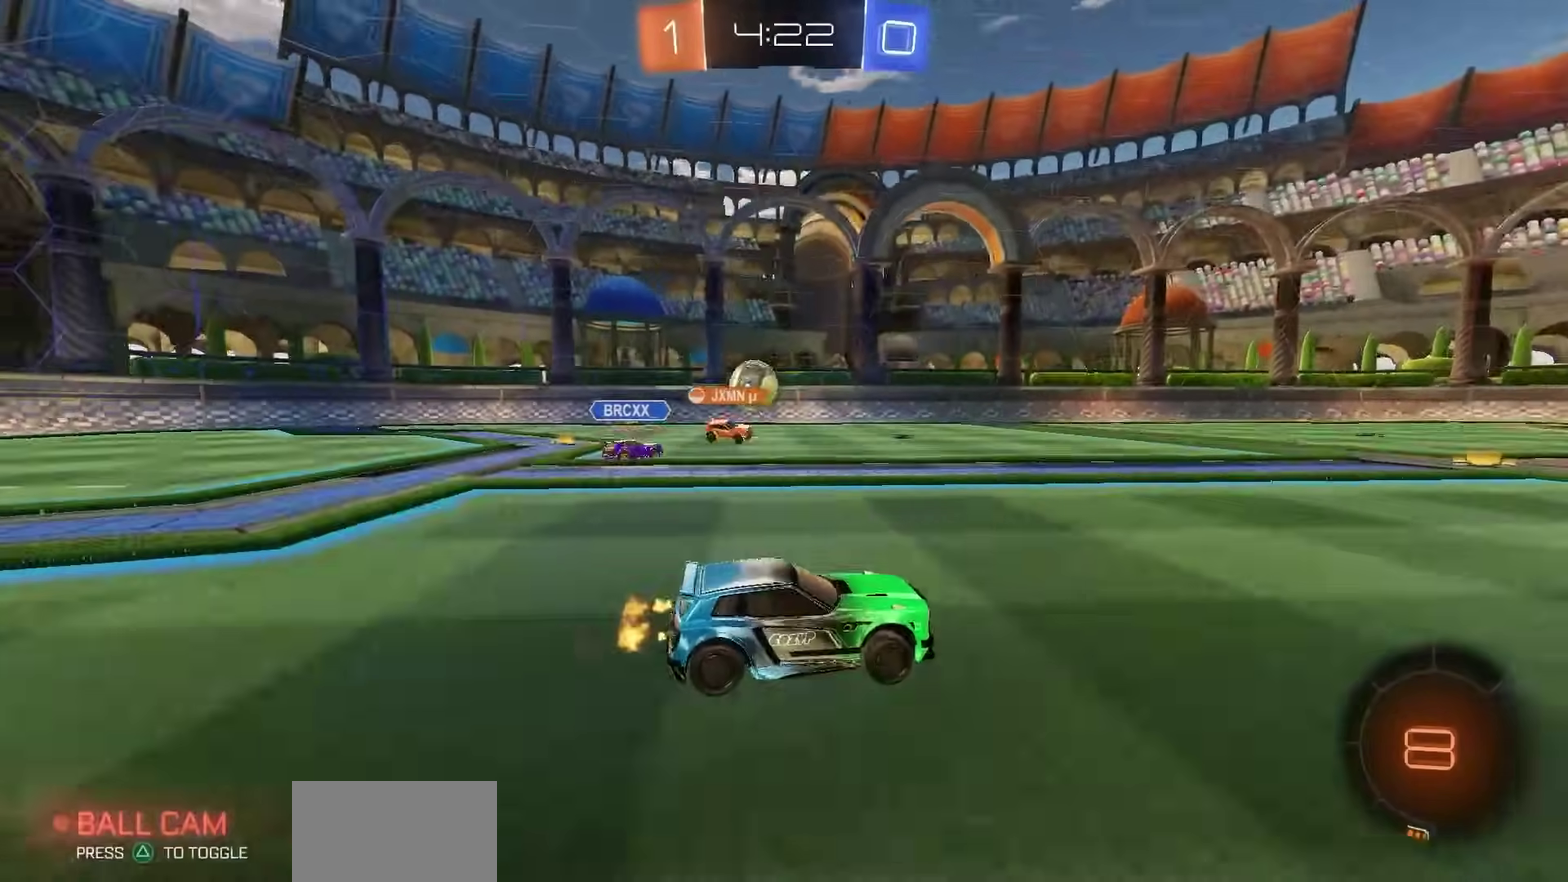
{"dt_ms": 600, "buttons": ["R2"], "left_stick": "right", "right_stick": "center", "events": [[300, "R1", "down"], [417, "left_stick", "center"], [483, "left_stick", "right"], [517, "R1", "up"]]}
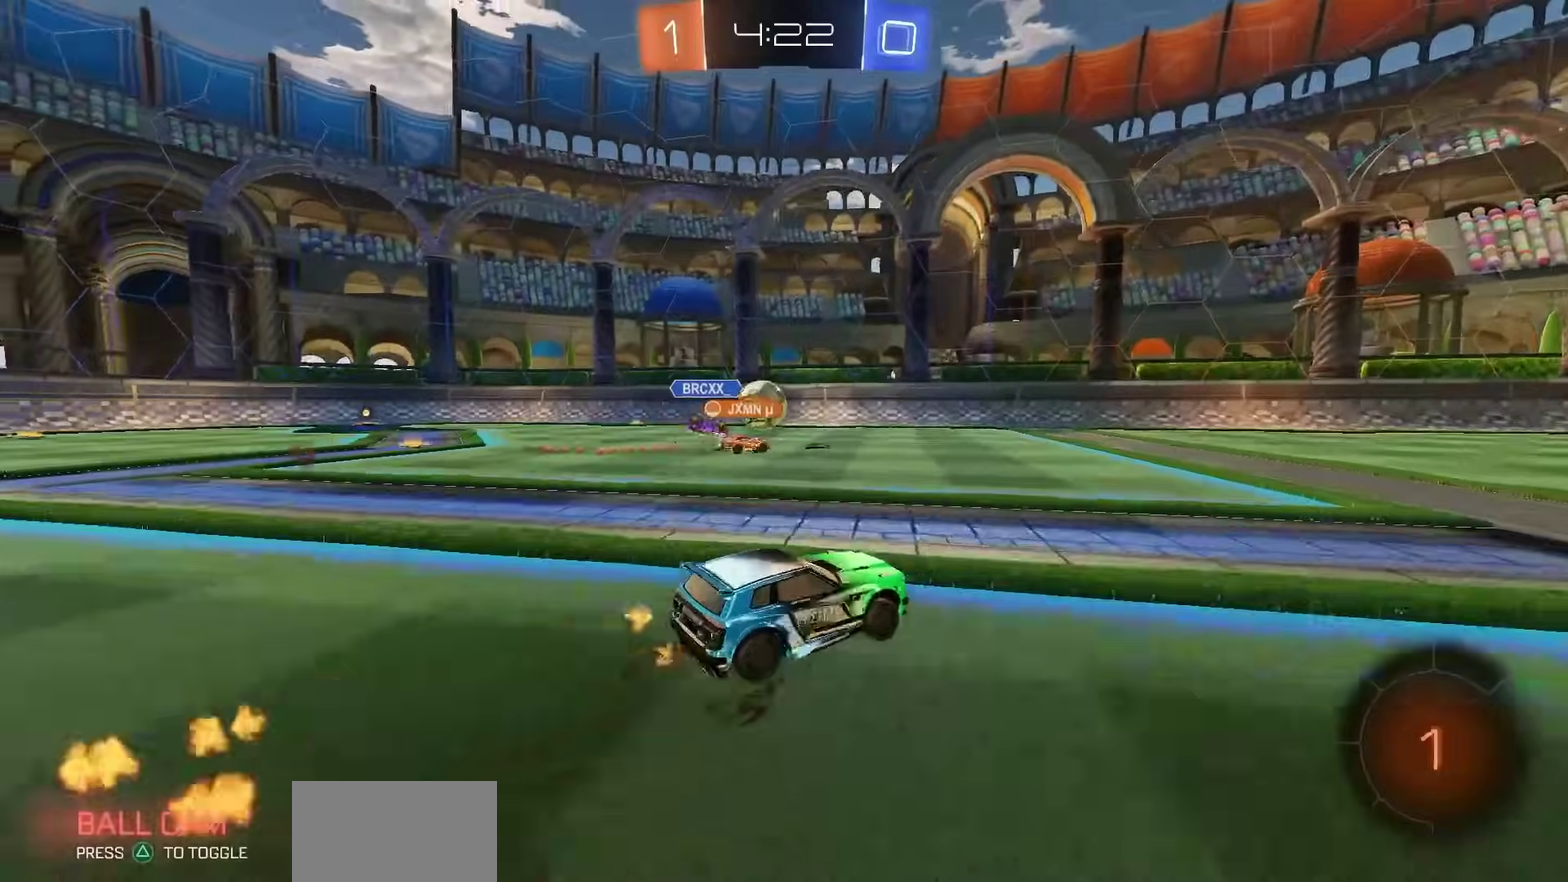
{"dt_ms": 400, "buttons": ["R2"], "left_stick": "center", "right_stick": "center", "events": [[150, "left_stick", "center"]]}
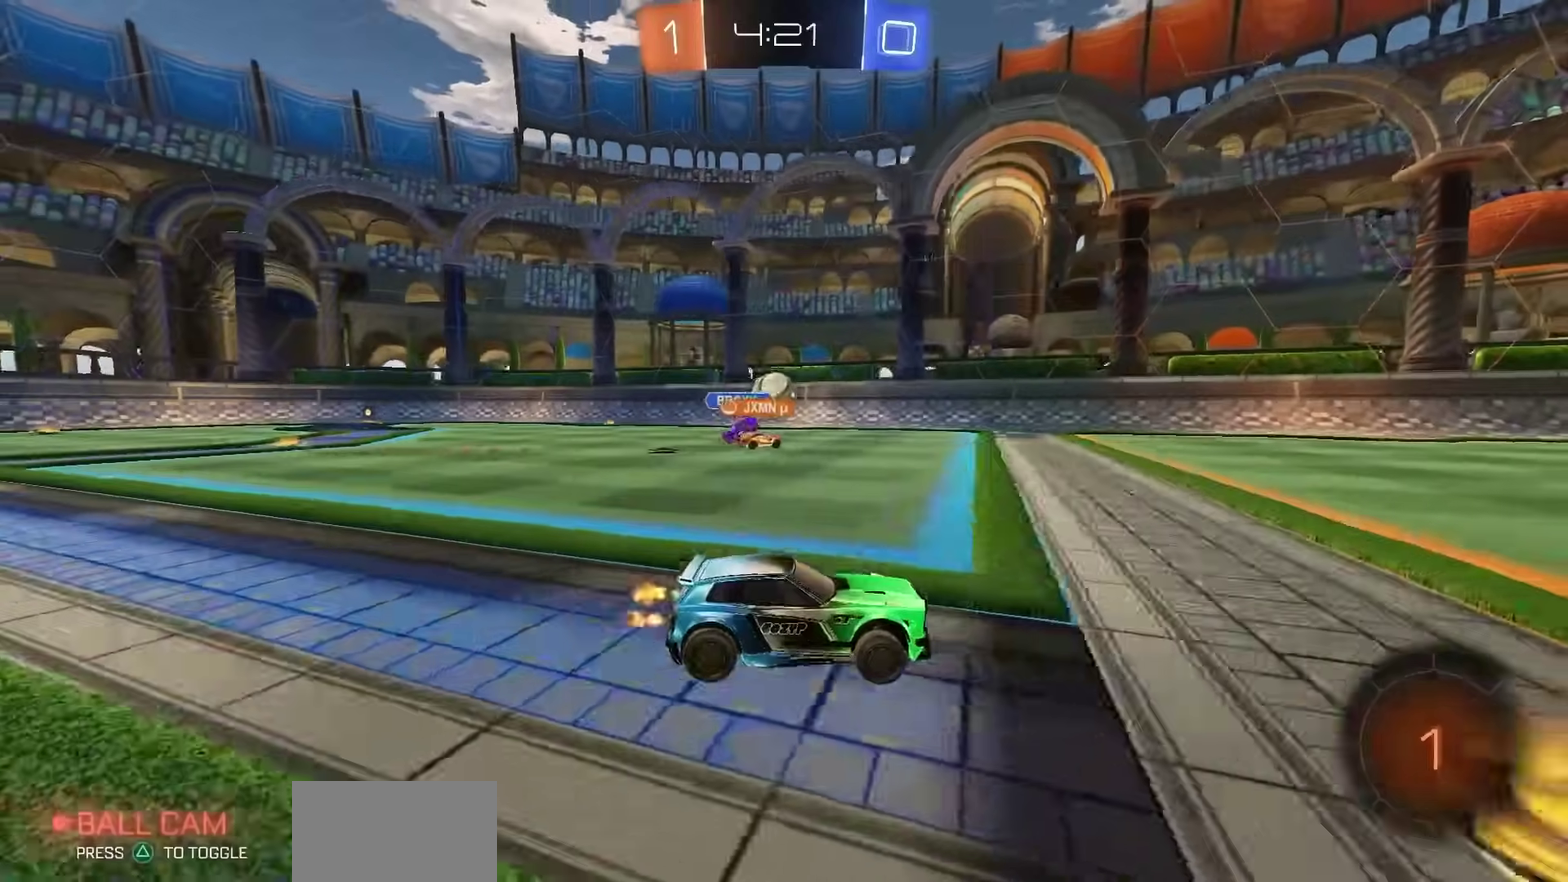
{"dt_ms": 300, "buttons": ["R2"], "left_stick": "center", "right_stick": "center", "events": []}